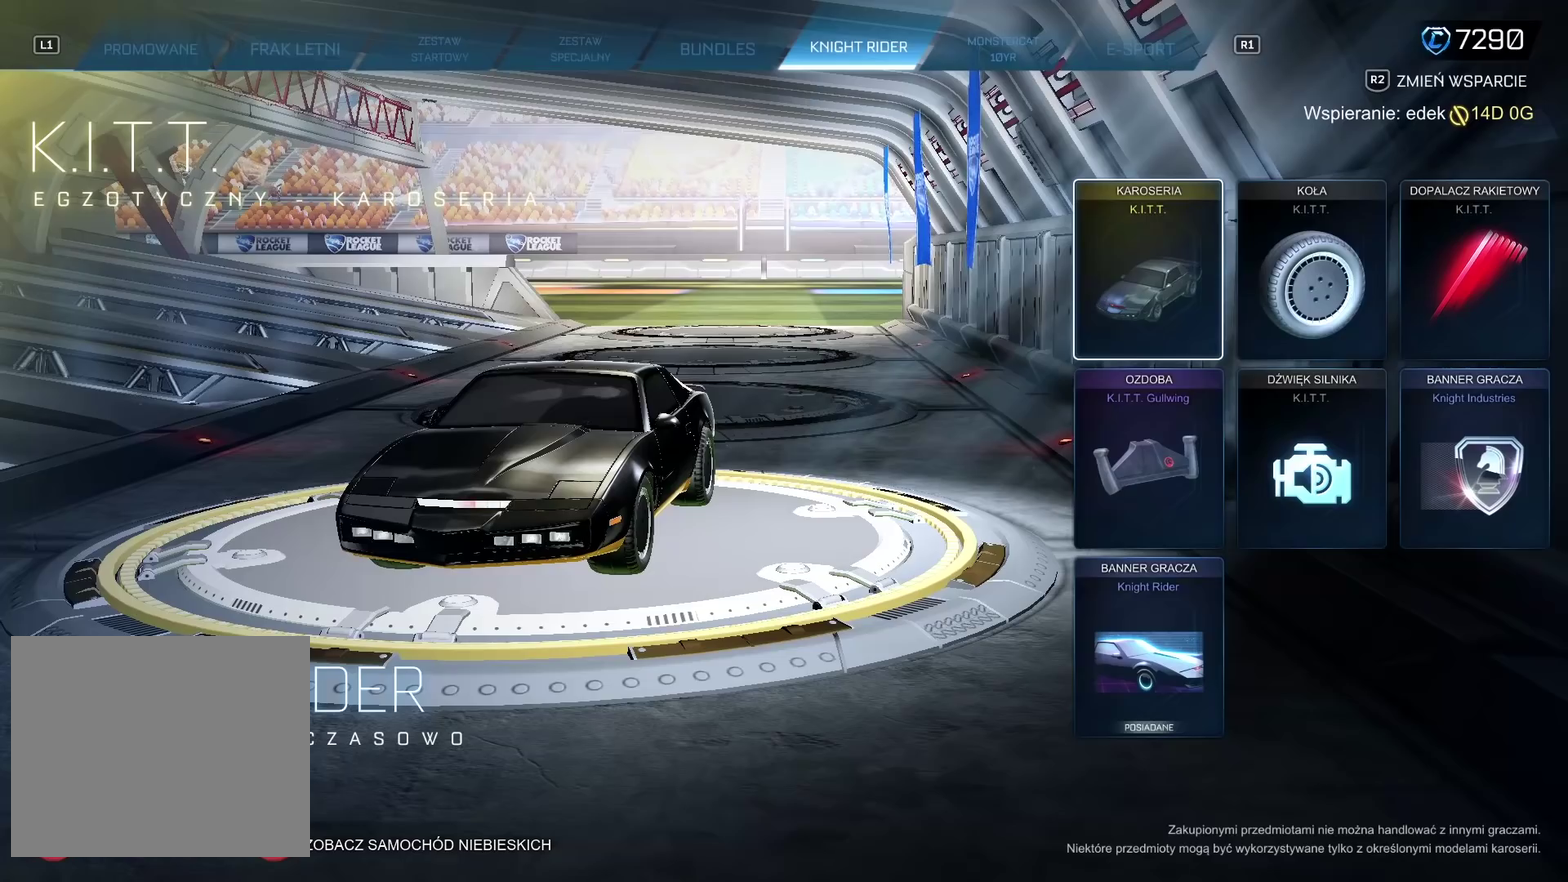
Gameplay with a controller (PlayStation layout); each line is a JSON object with the inputs held at the frame after it. "events" lists button and stick changes between this image and that frame as [ms after this image, input, new state], when the widget could be followed in between. Not read: R1.
{"buttons": [], "left_stick": "center", "right_stick": "left", "events": [[217, "right_stick", "left"]]}
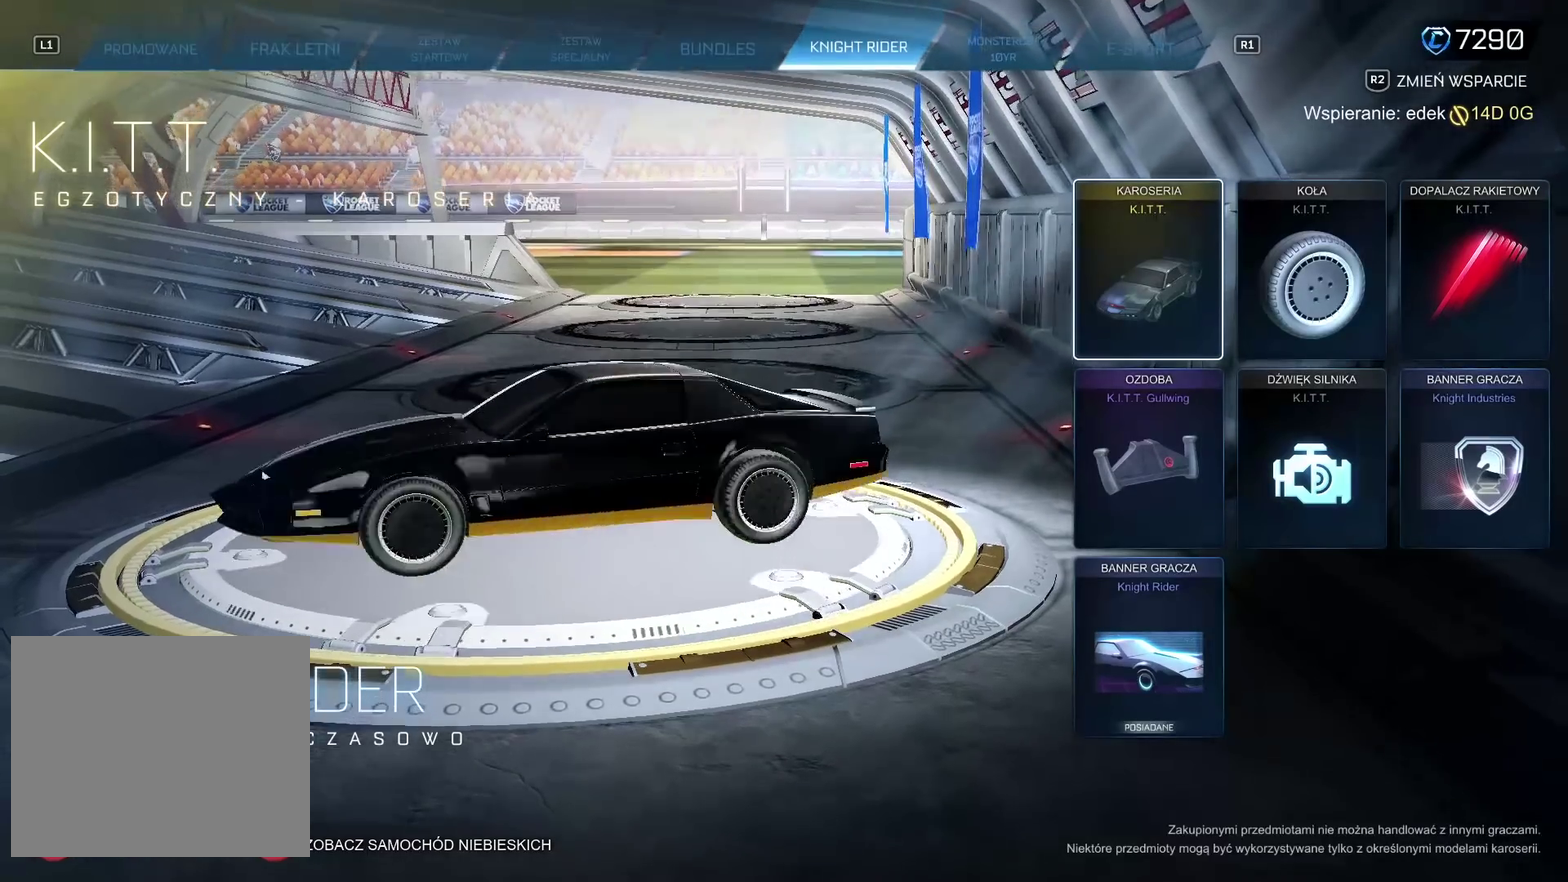
{"buttons": [], "left_stick": "center", "right_stick": "left", "events": []}
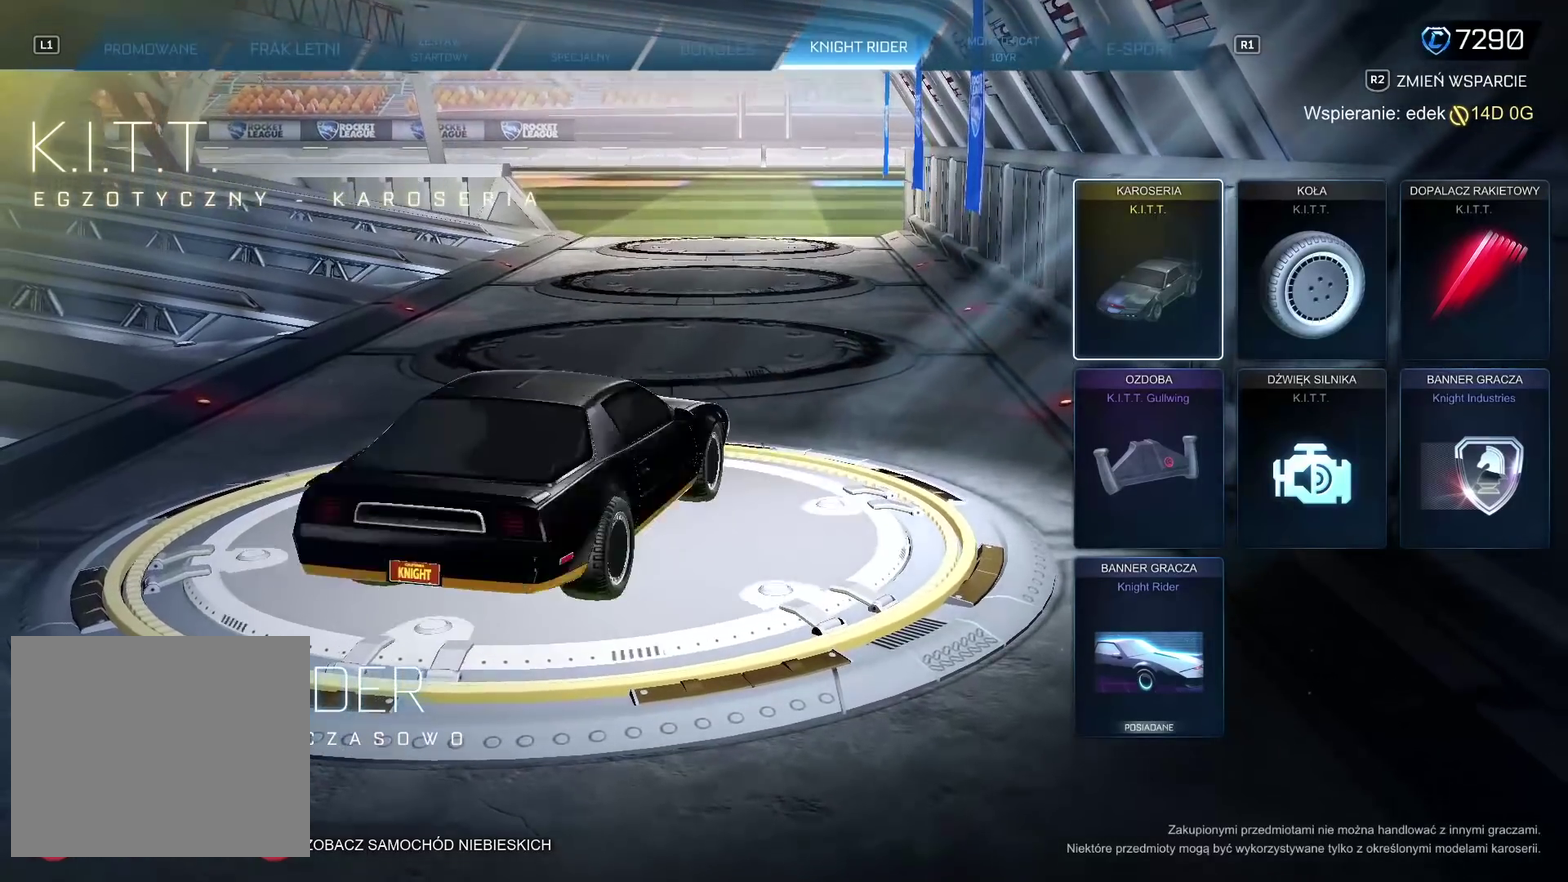
{"buttons": [], "left_stick": "center", "right_stick": "center", "events": [[450, "right_stick", "center"]]}
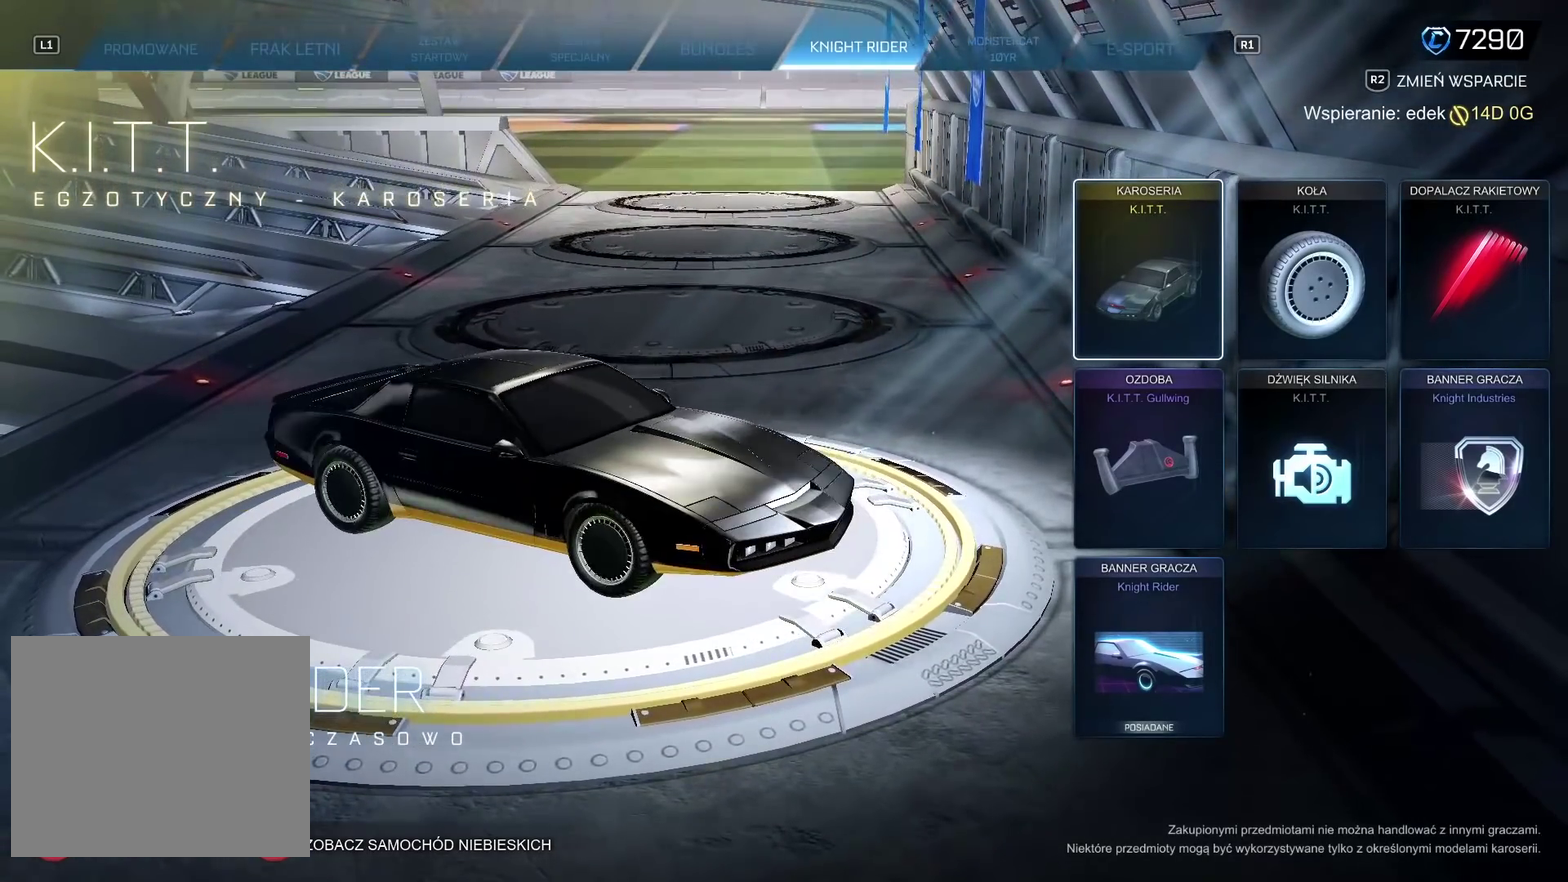
{"buttons": [], "left_stick": "center", "right_stick": "center", "events": []}
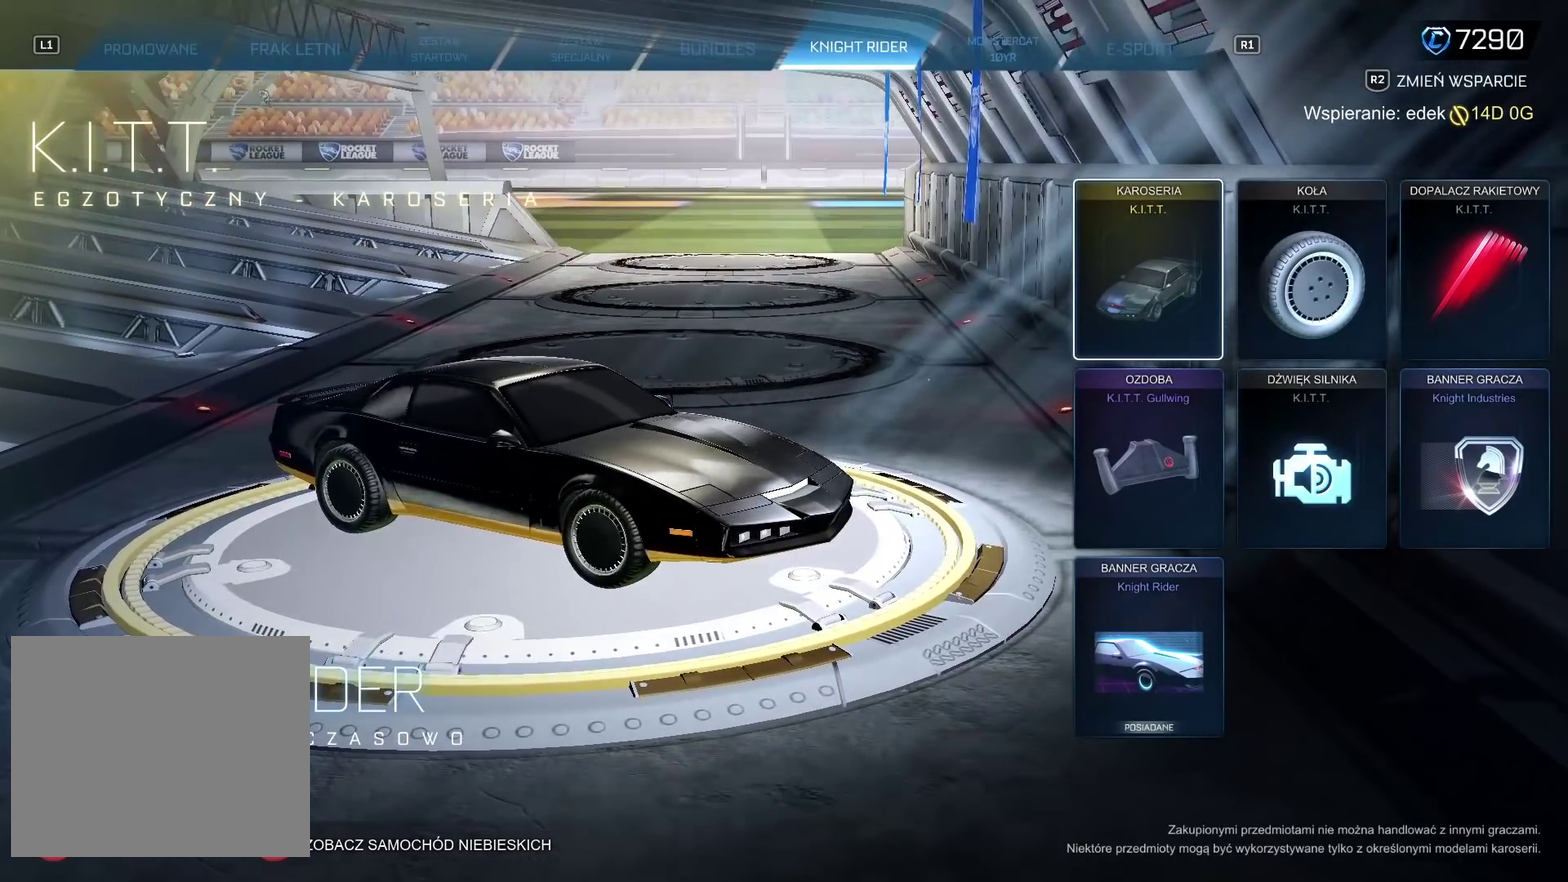
{"buttons": [], "left_stick": "center", "right_stick": "center", "events": [[17, "right_stick", "left"], [233, "right_stick", "center"]]}
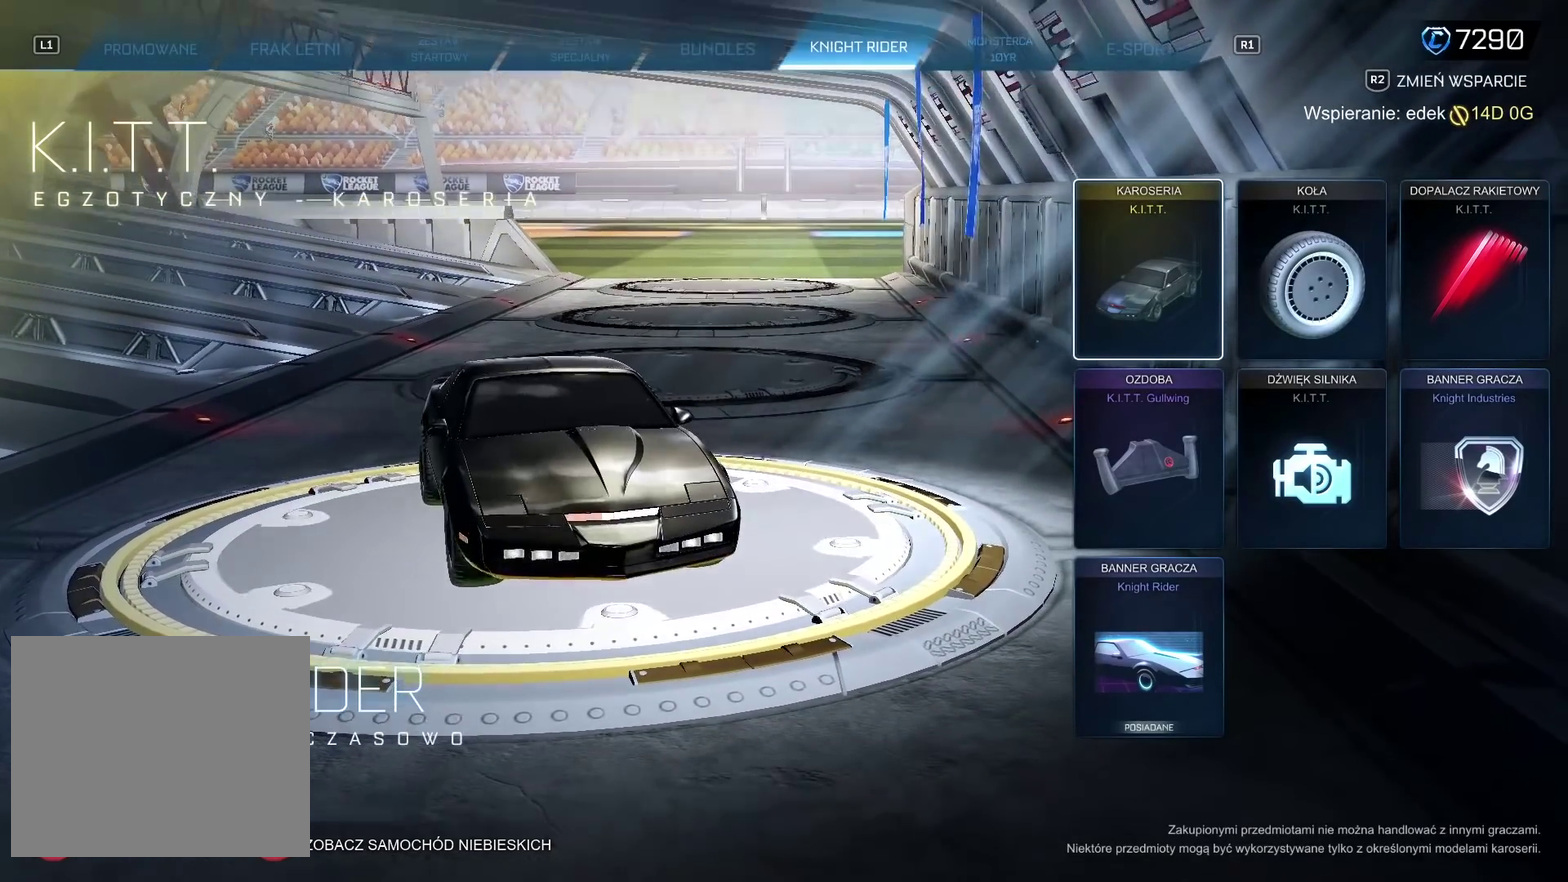
{"buttons": [], "left_stick": "center", "right_stick": "left", "events": [[433, "right_stick", "left"]]}
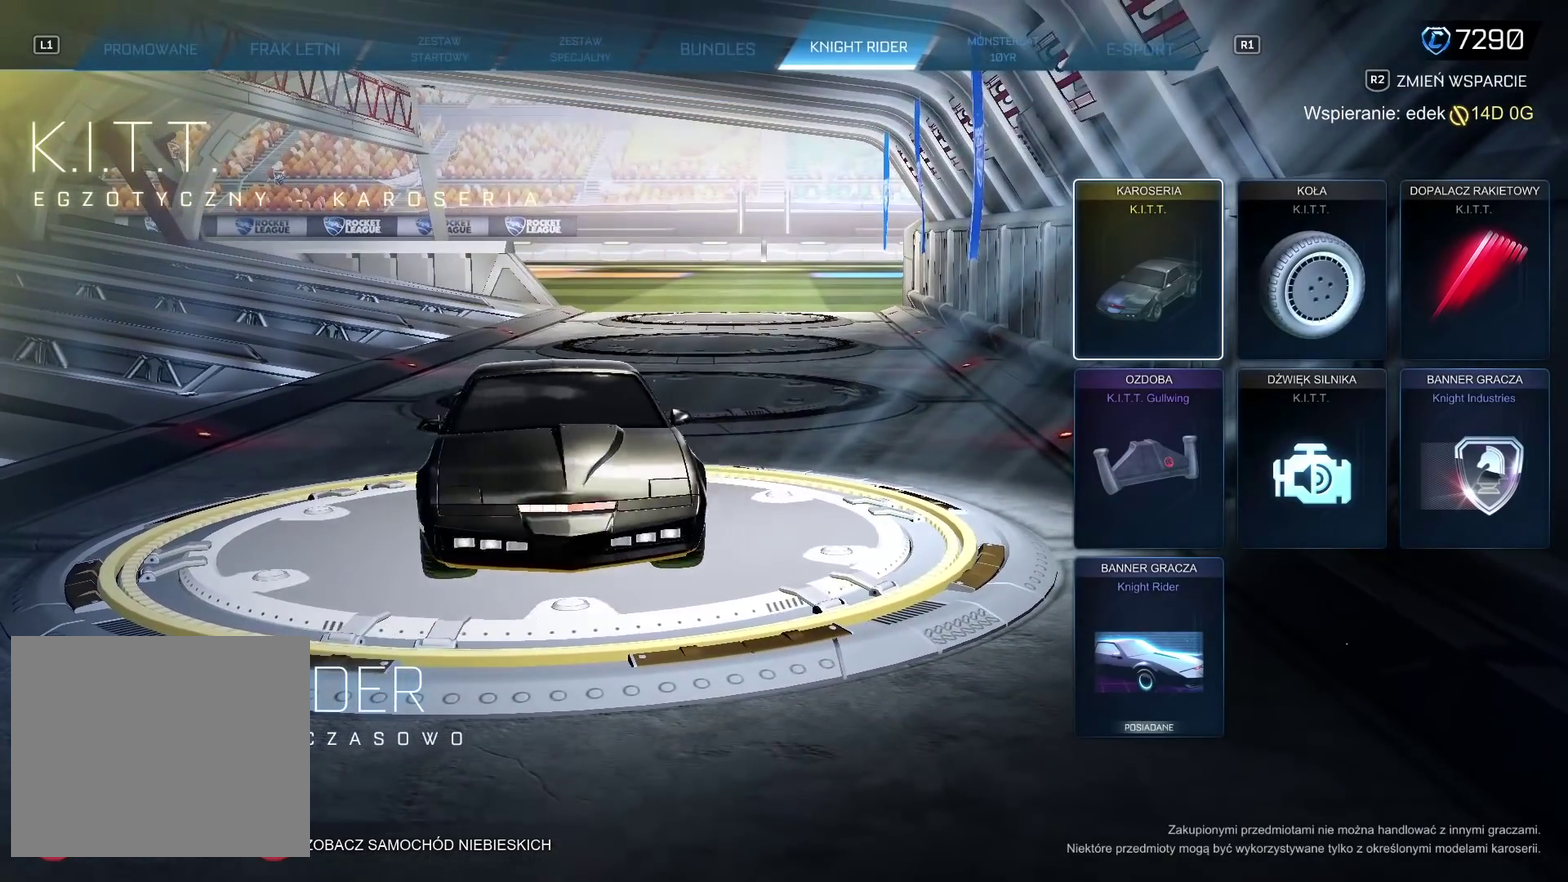
{"buttons": [], "left_stick": "center", "right_stick": "center", "events": [[183, "right_stick", "center"]]}
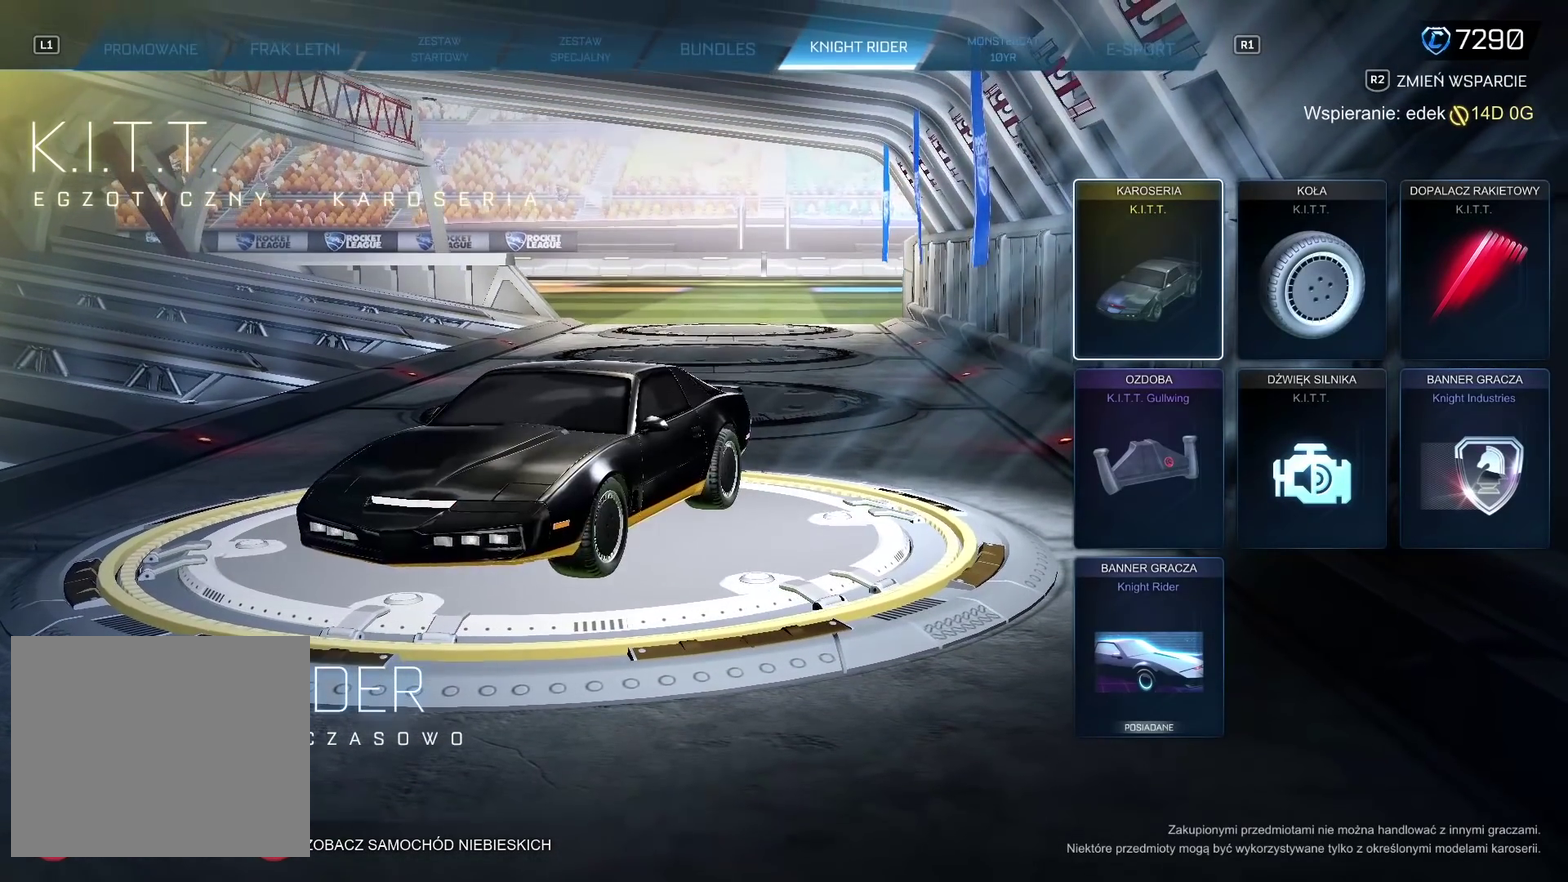
{"buttons": [], "left_stick": "center", "right_stick": "center", "events": []}
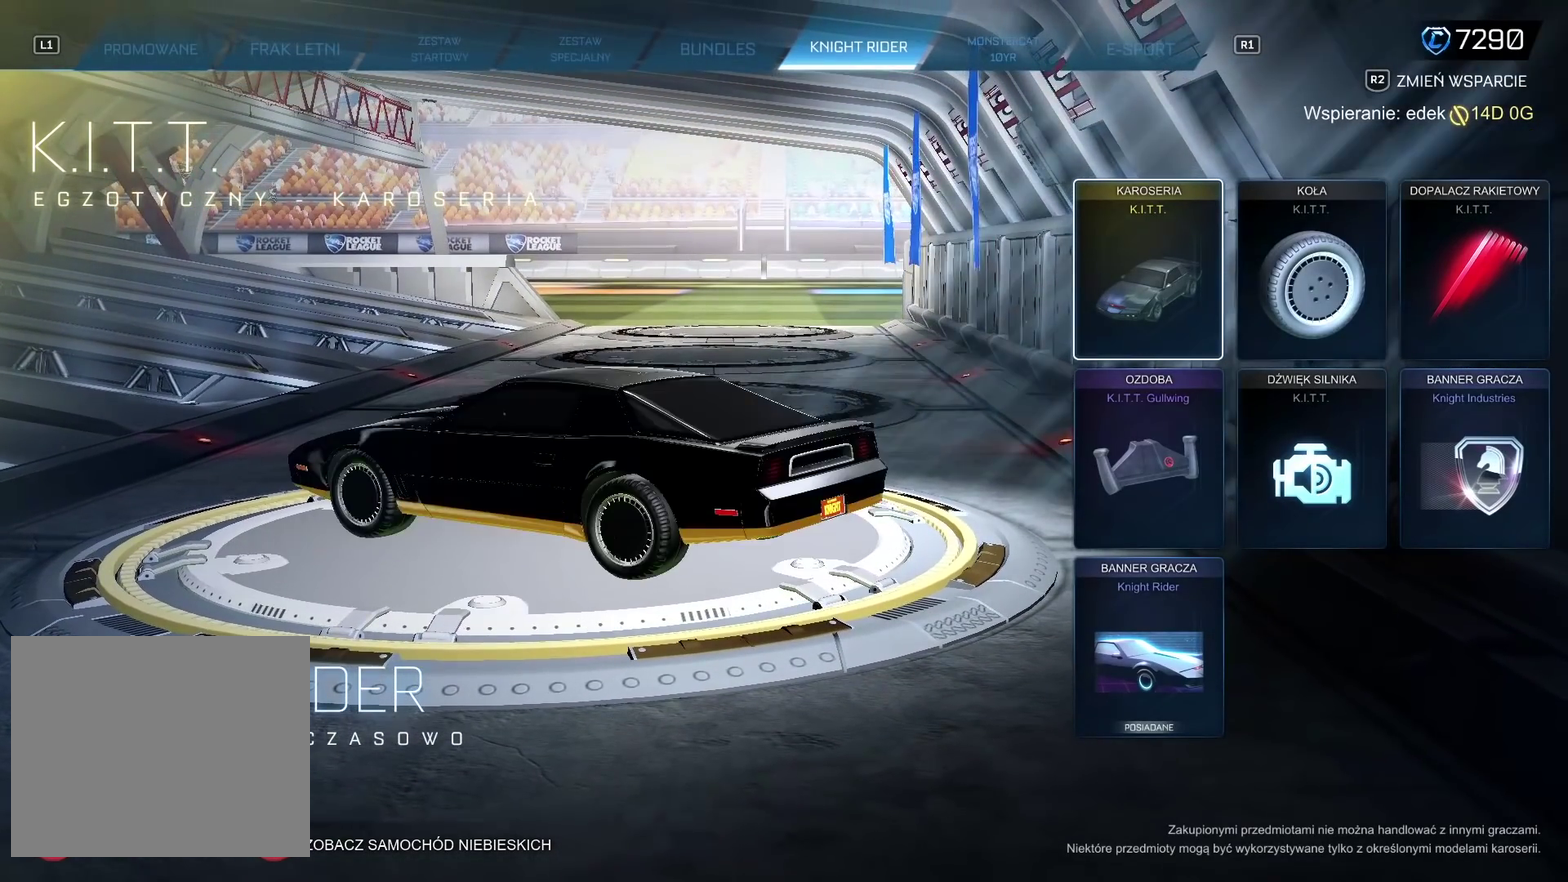
{"buttons": [], "left_stick": "center", "right_stick": "right", "events": [[33, "right_stick", "right"]]}
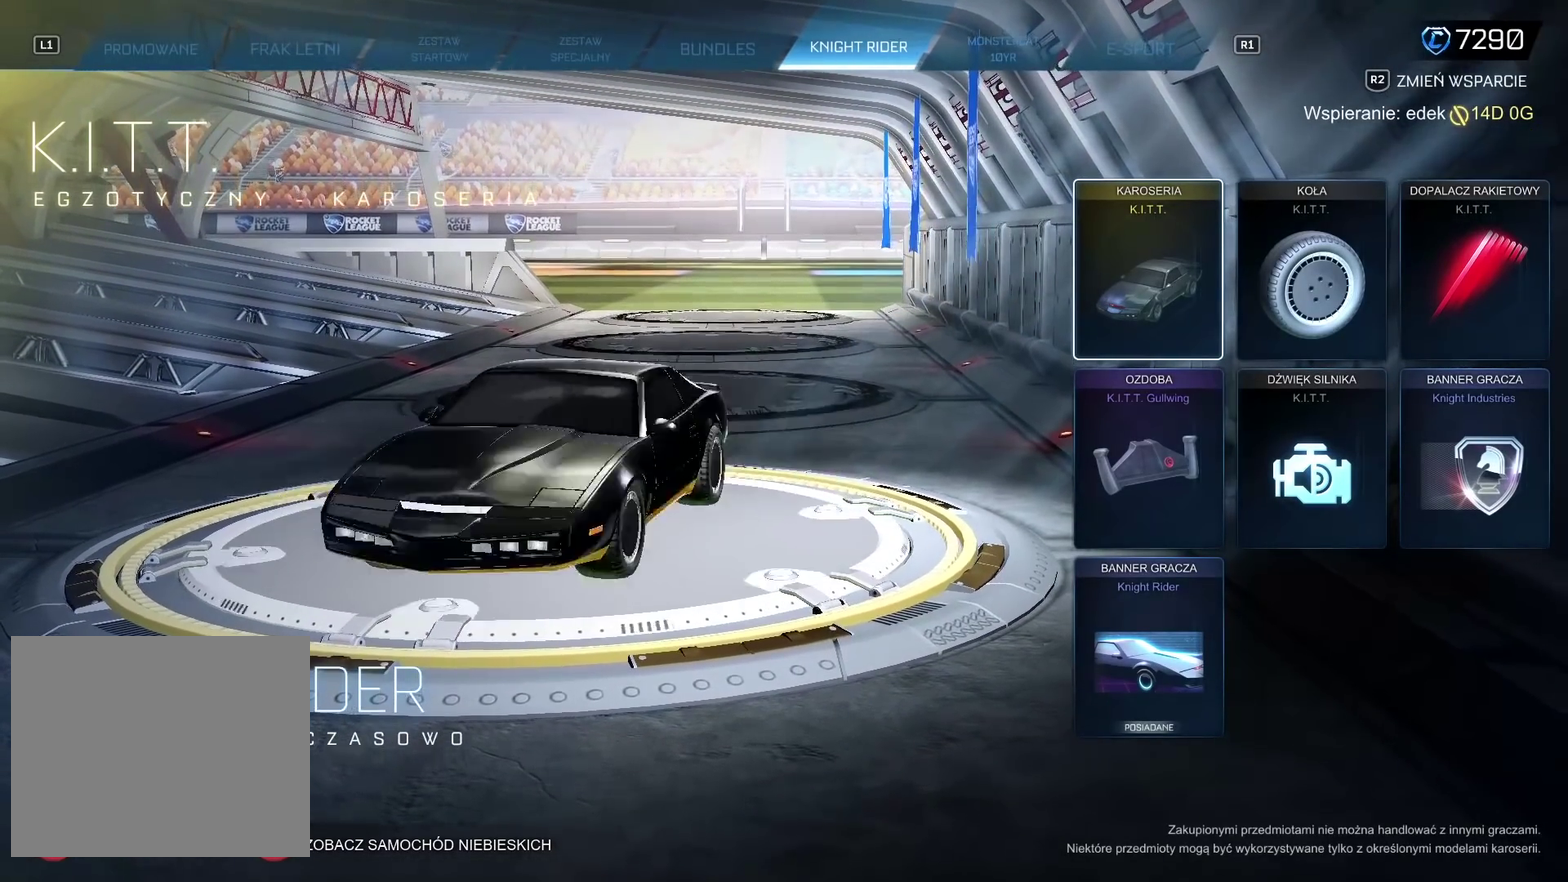
{"buttons": [], "left_stick": "center", "right_stick": "center", "events": [[100, "right_stick", "center"]]}
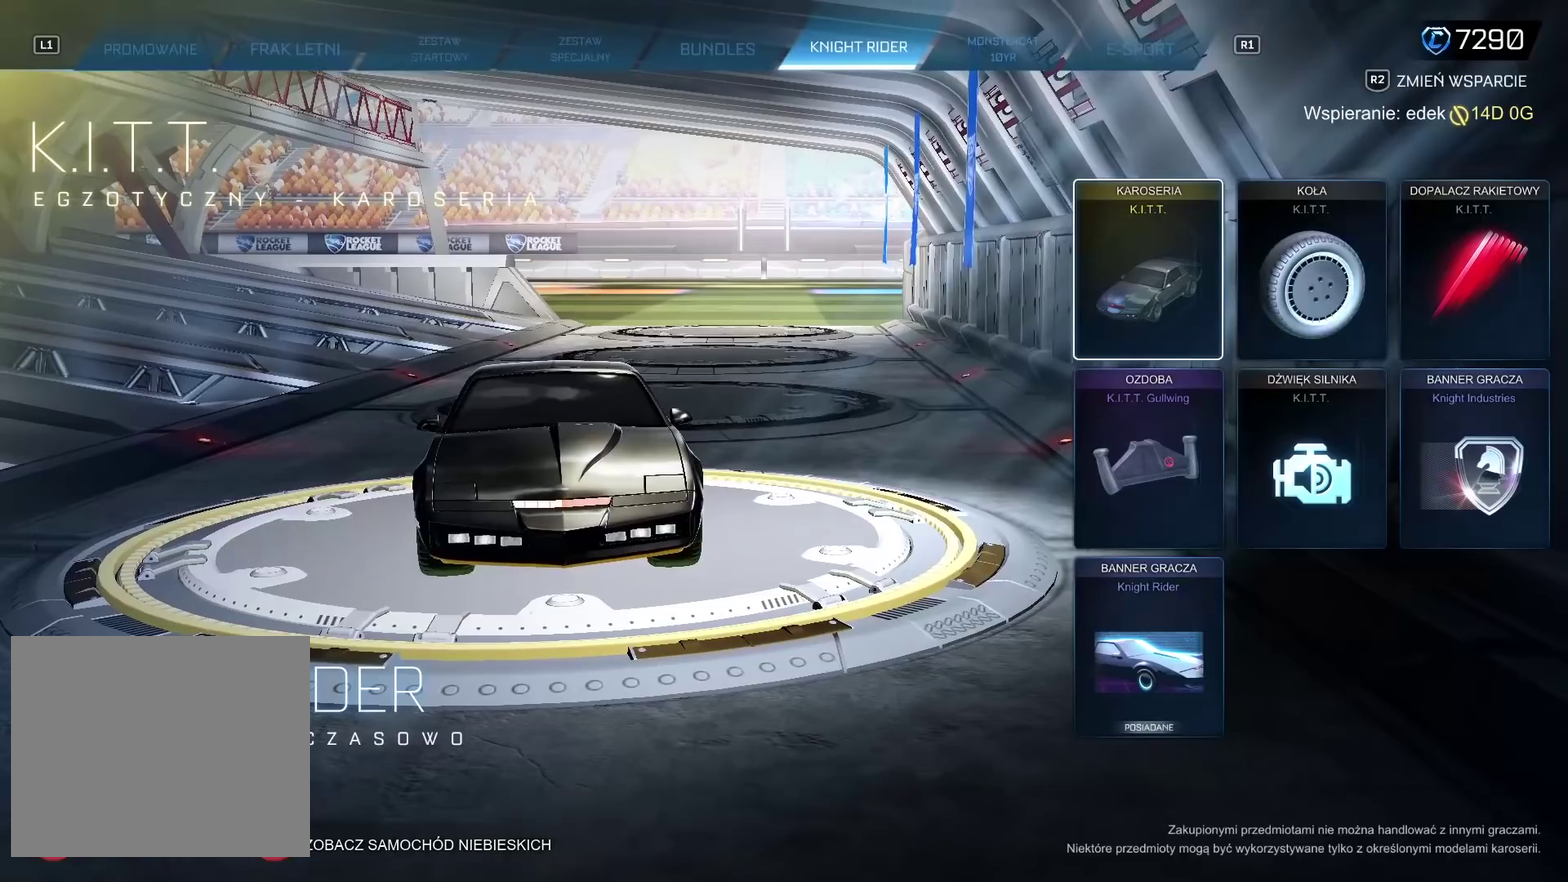
{"buttons": [], "left_stick": "center", "right_stick": "center", "events": []}
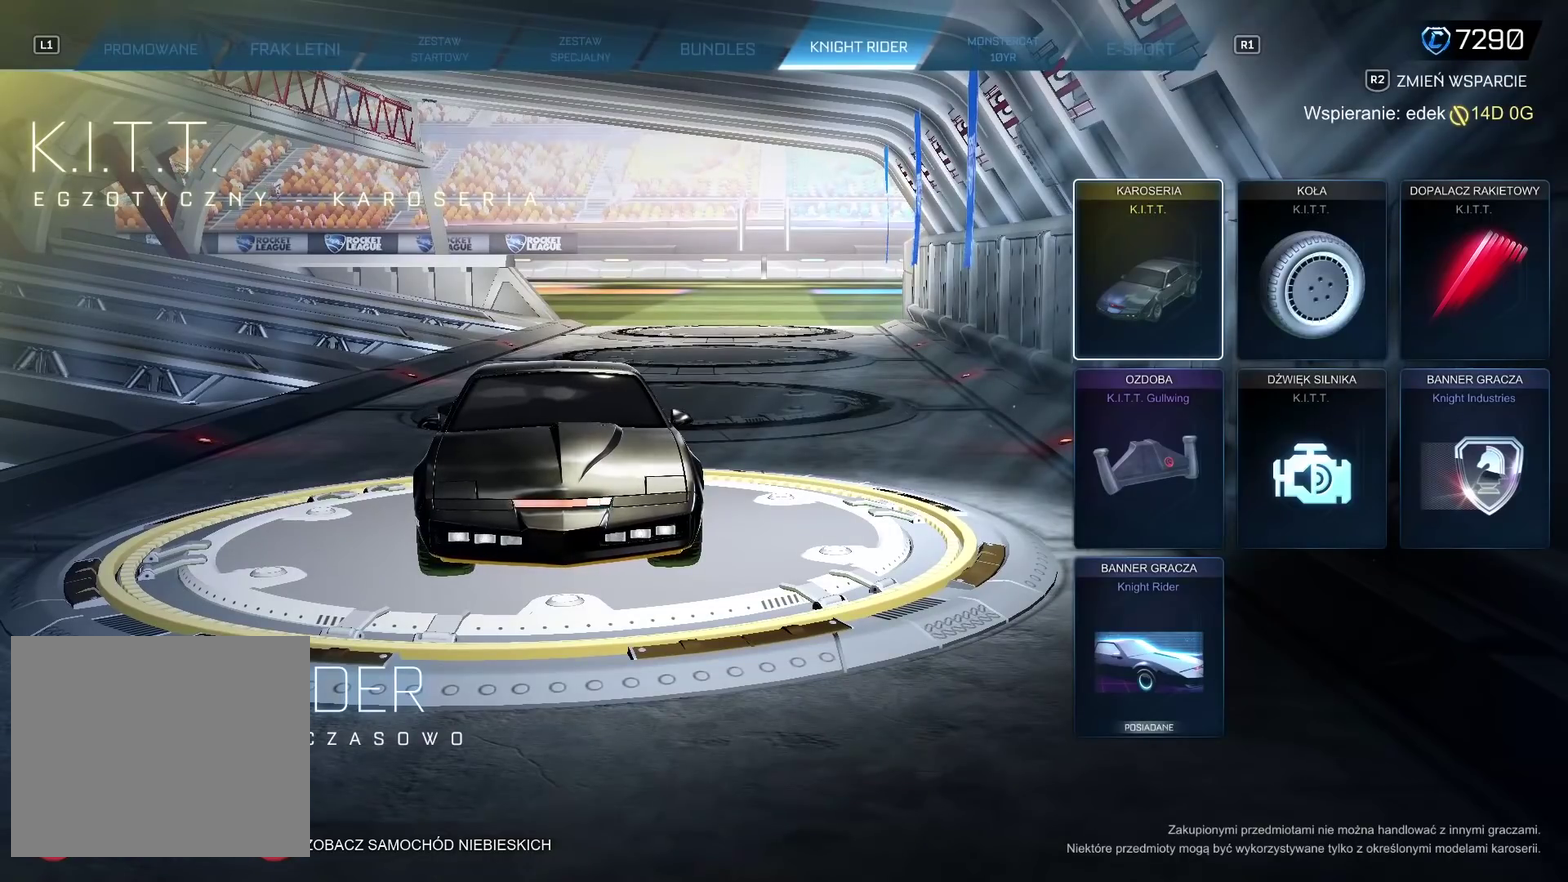
{"buttons": [], "left_stick": "center", "right_stick": "left", "events": [[300, "right_stick", "left"]]}
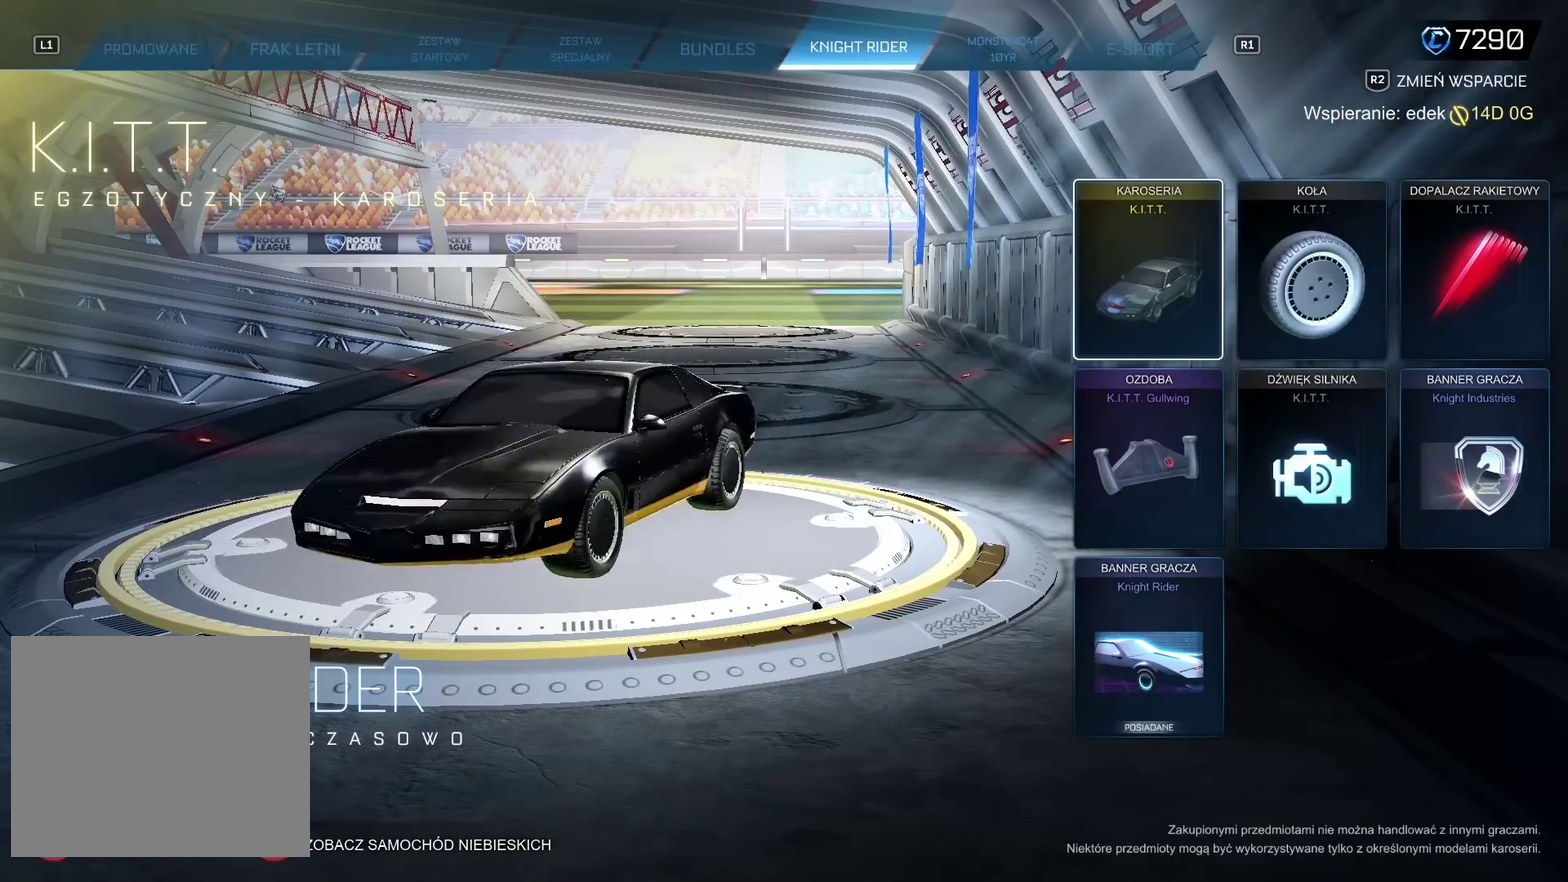
{"buttons": [], "left_stick": "center", "right_stick": "left", "events": []}
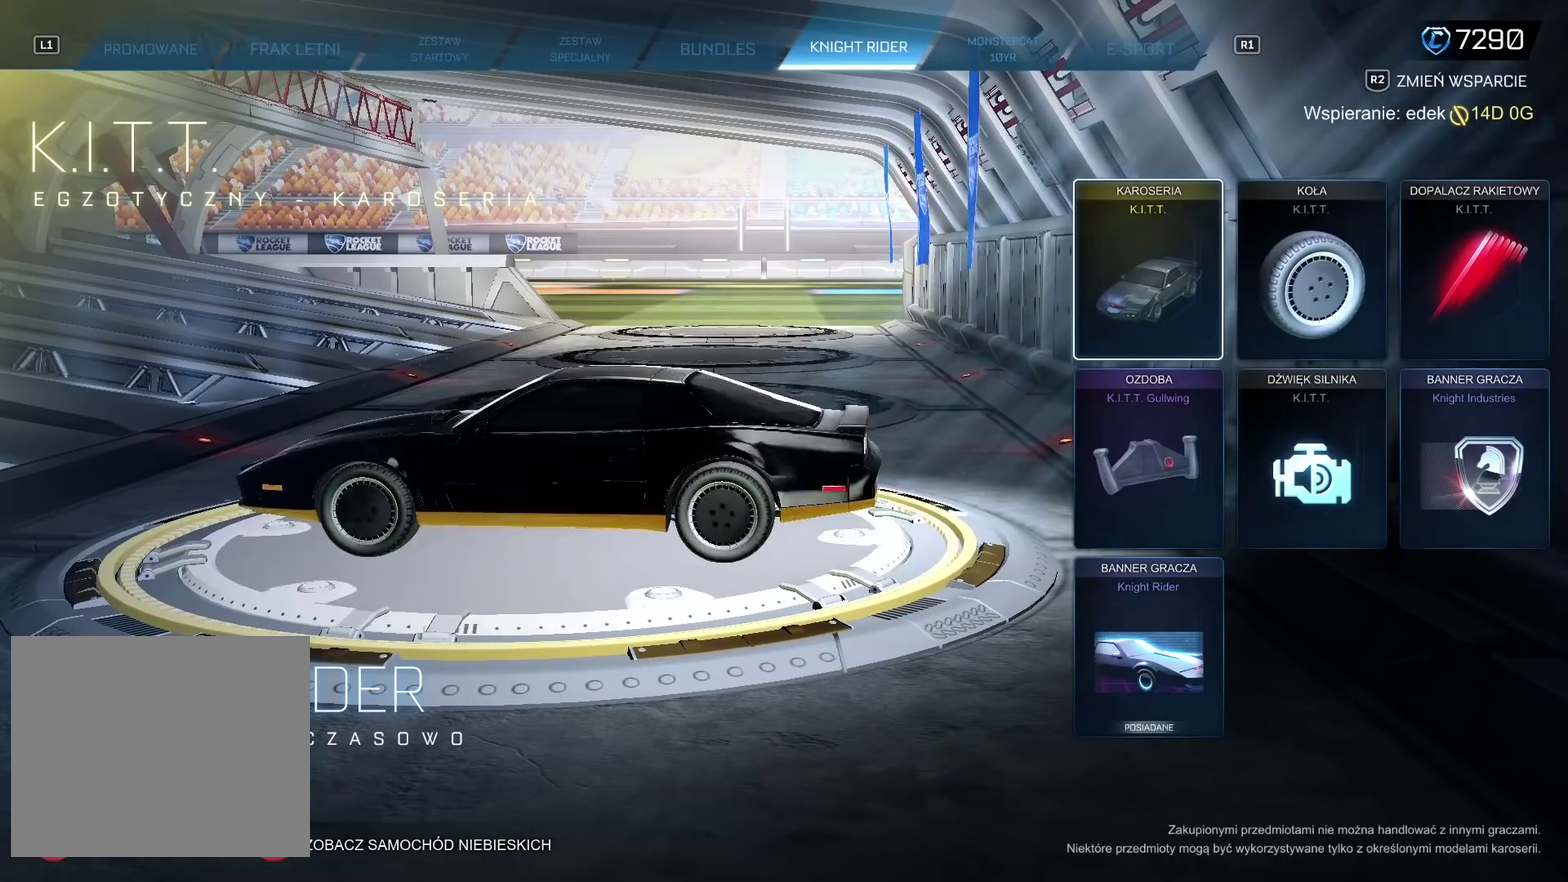
{"buttons": [], "left_stick": "center", "right_stick": "center", "events": [[33, "right_stick", "center"]]}
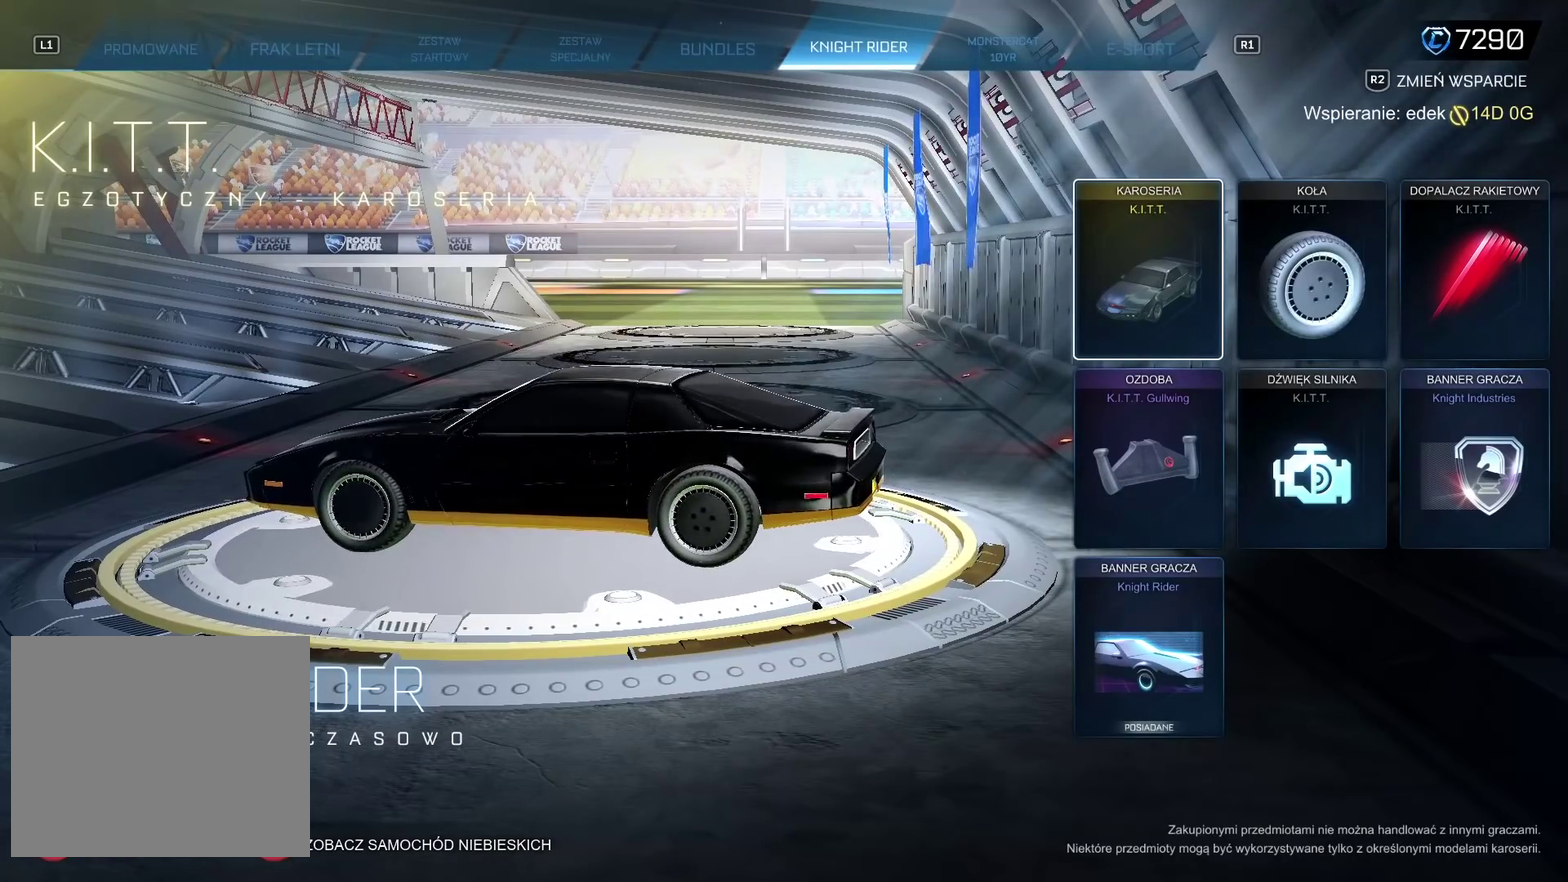
{"buttons": [], "left_stick": "center", "right_stick": "left", "events": [[117, "right_stick", "left"]]}
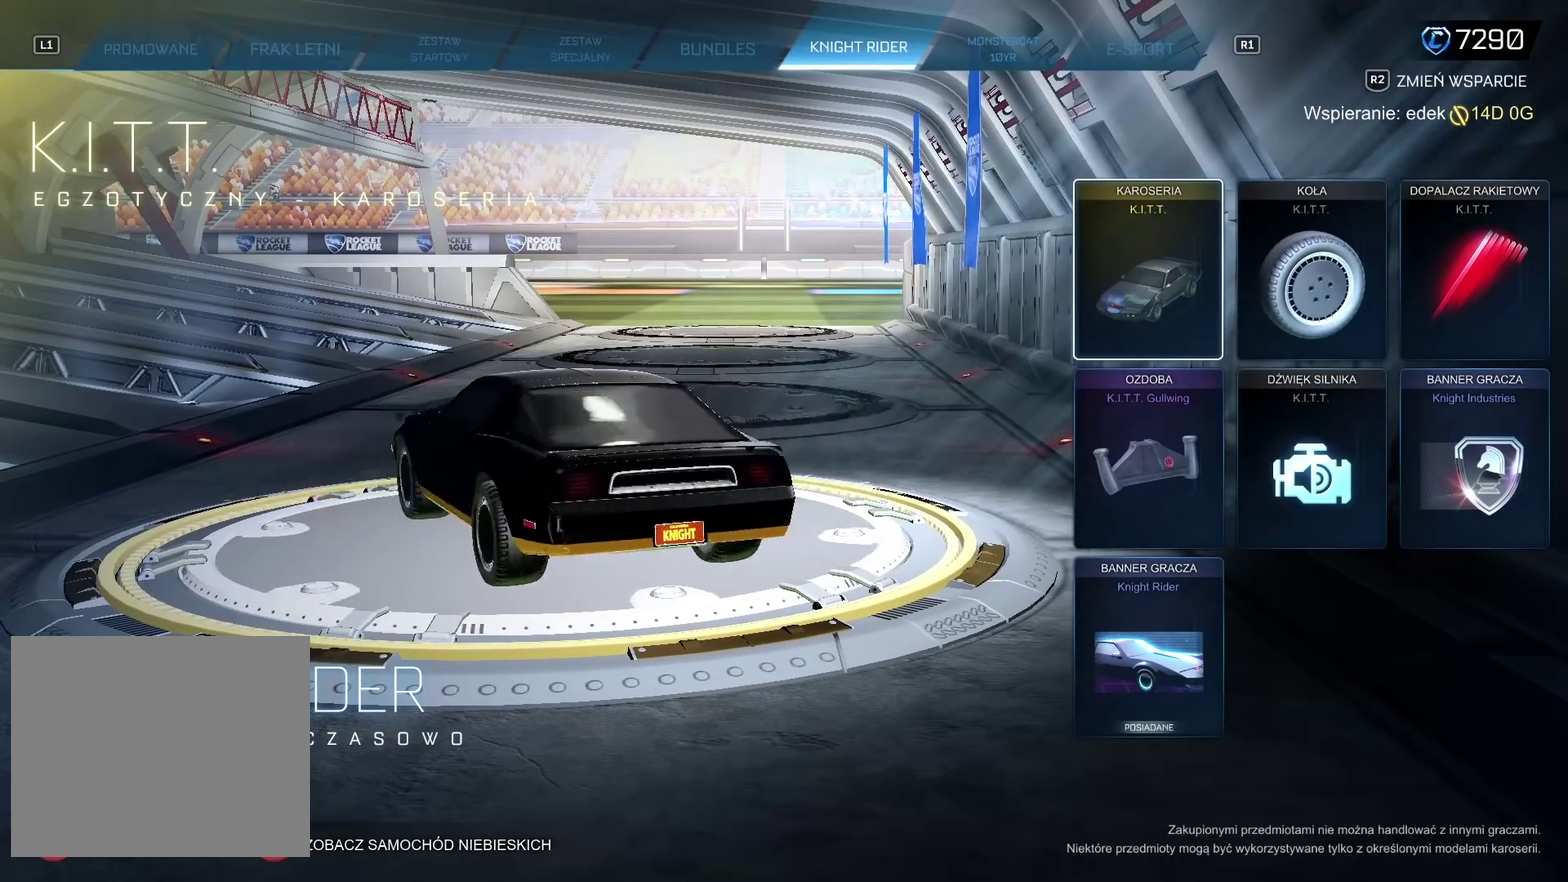
{"buttons": [], "left_stick": "center", "right_stick": "left", "events": []}
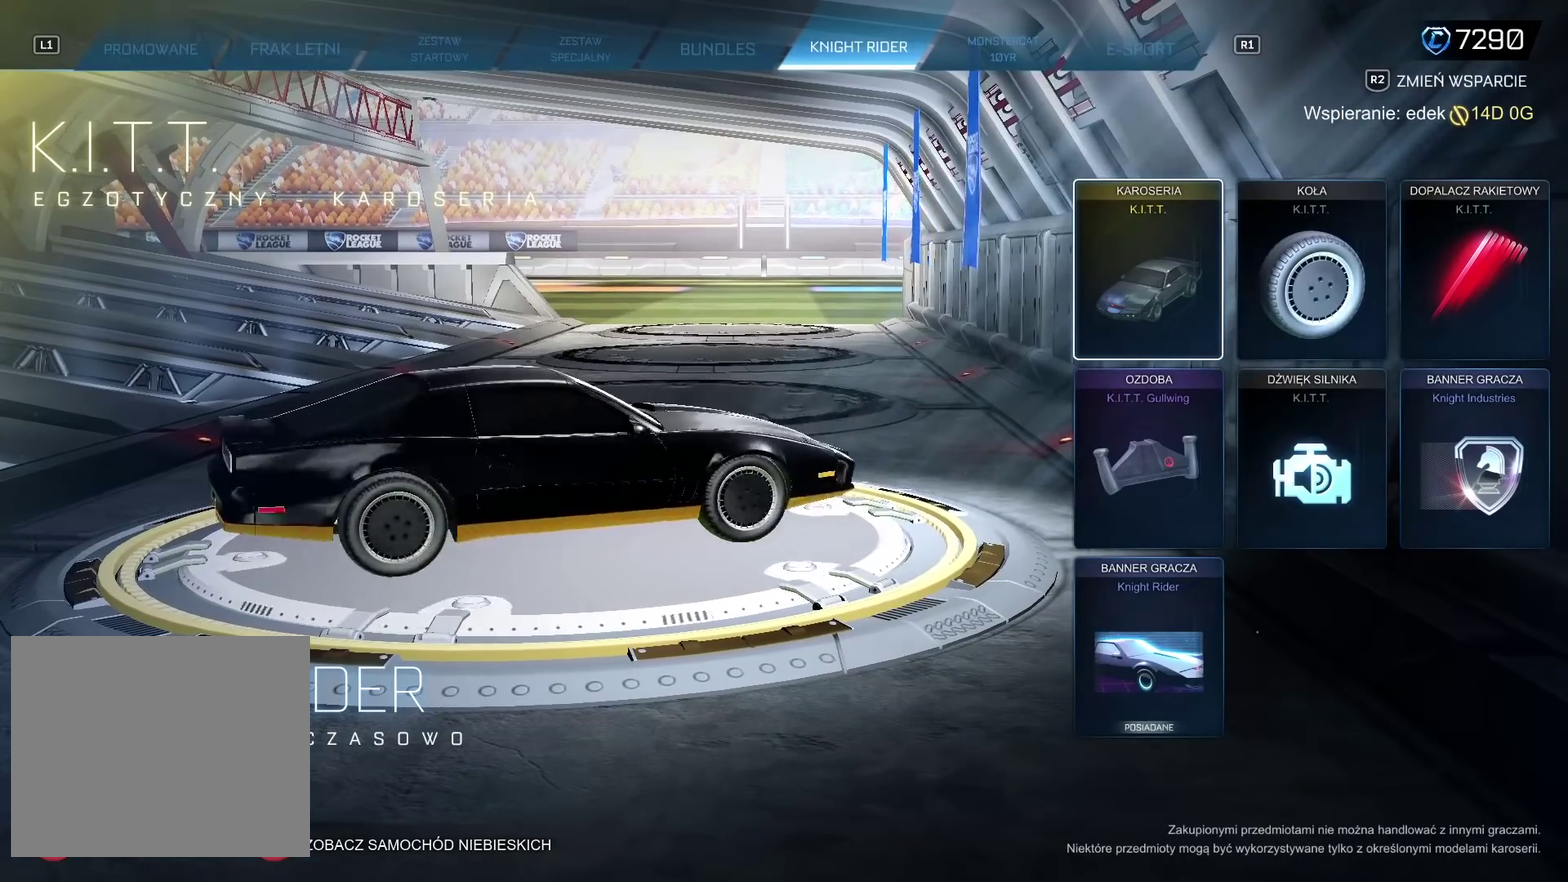
{"buttons": [], "left_stick": "center", "right_stick": "center", "events": [[350, "right_stick", "center"]]}
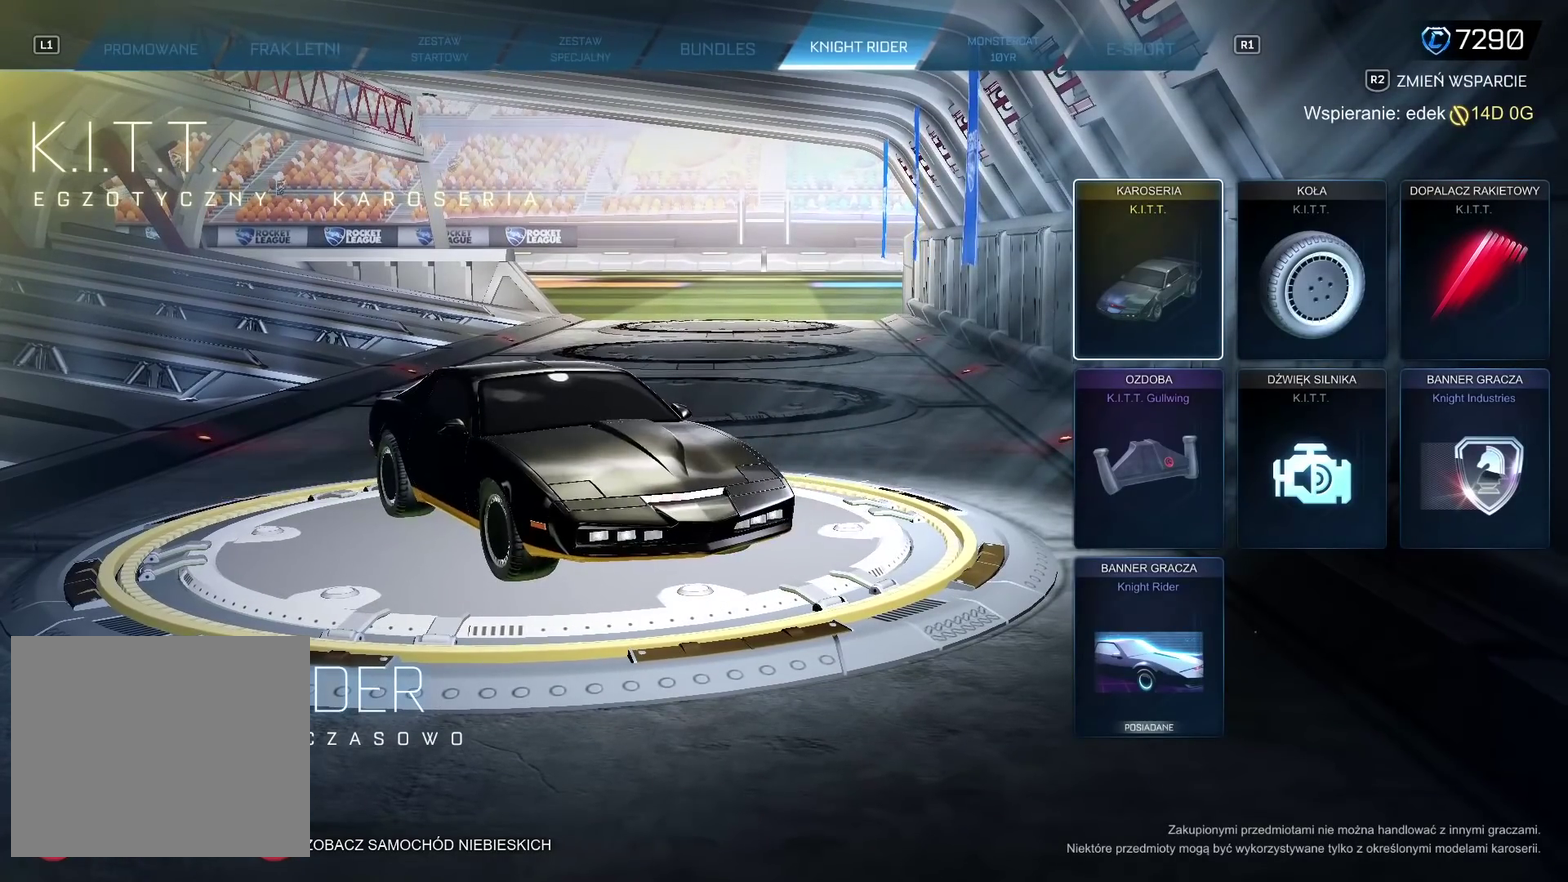
{"buttons": [], "left_stick": "center", "right_stick": "center", "events": []}
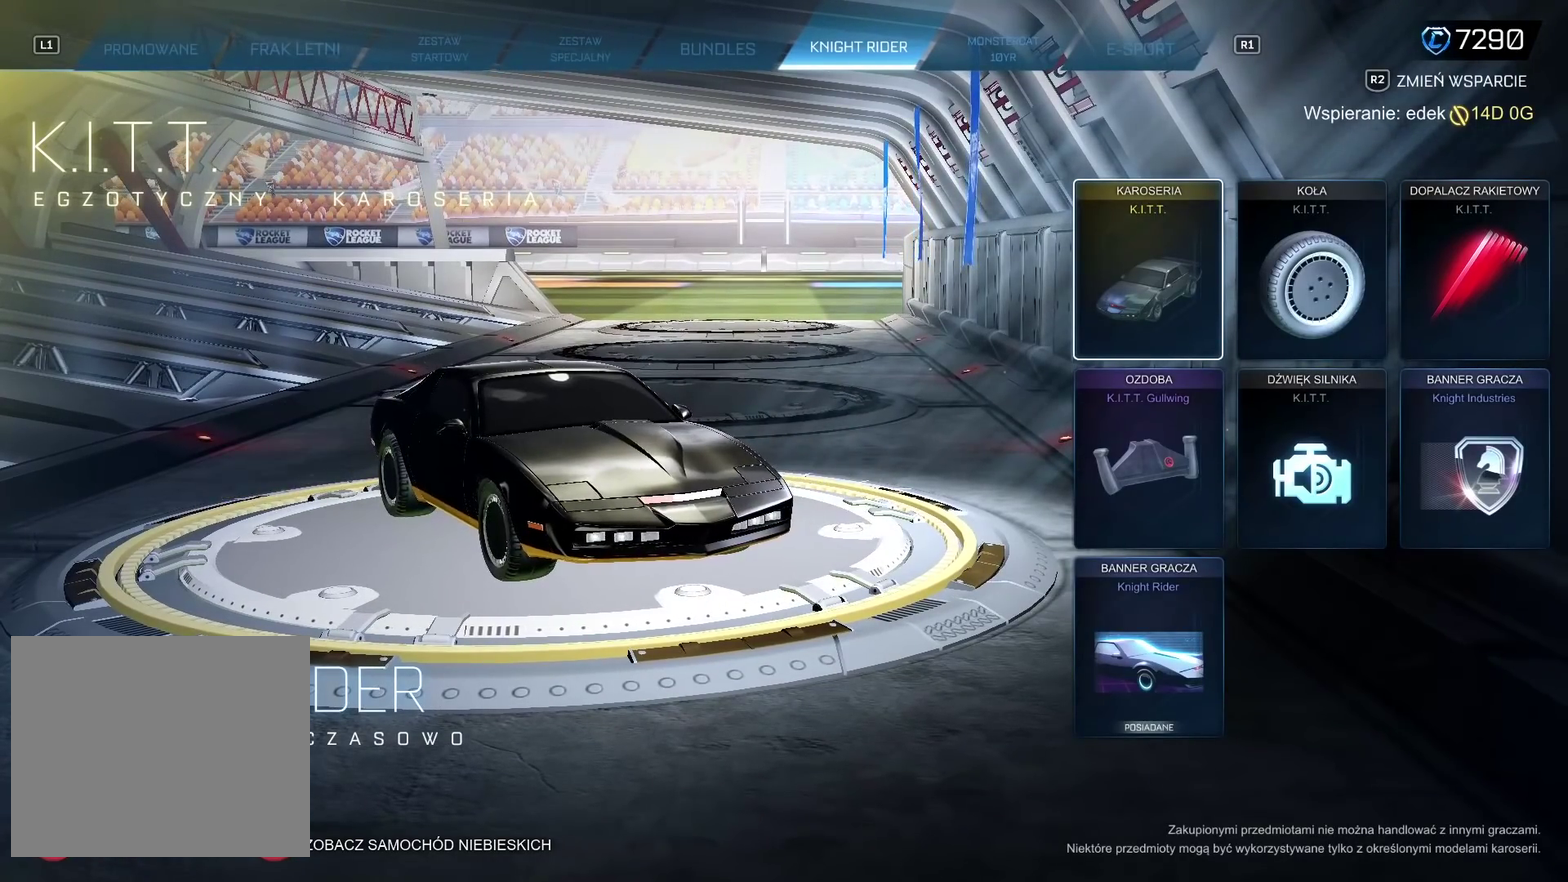
{"buttons": [], "left_stick": "center", "right_stick": "left", "events": [[117, "right_stick", "left"]]}
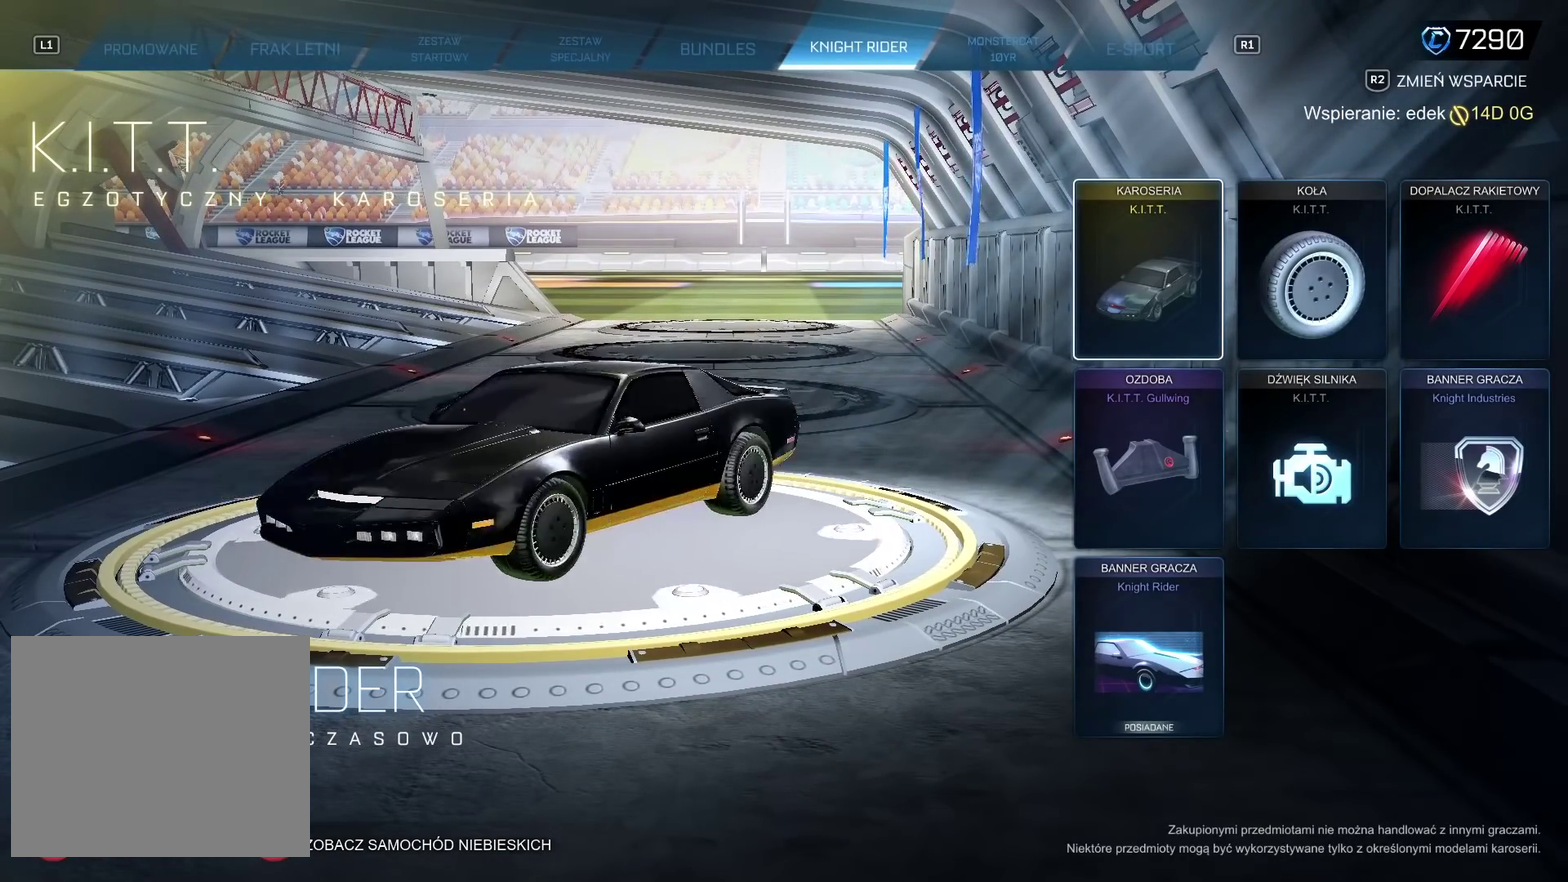
{"buttons": [], "left_stick": "center", "right_stick": "center", "events": [[150, "right_stick", "center"]]}
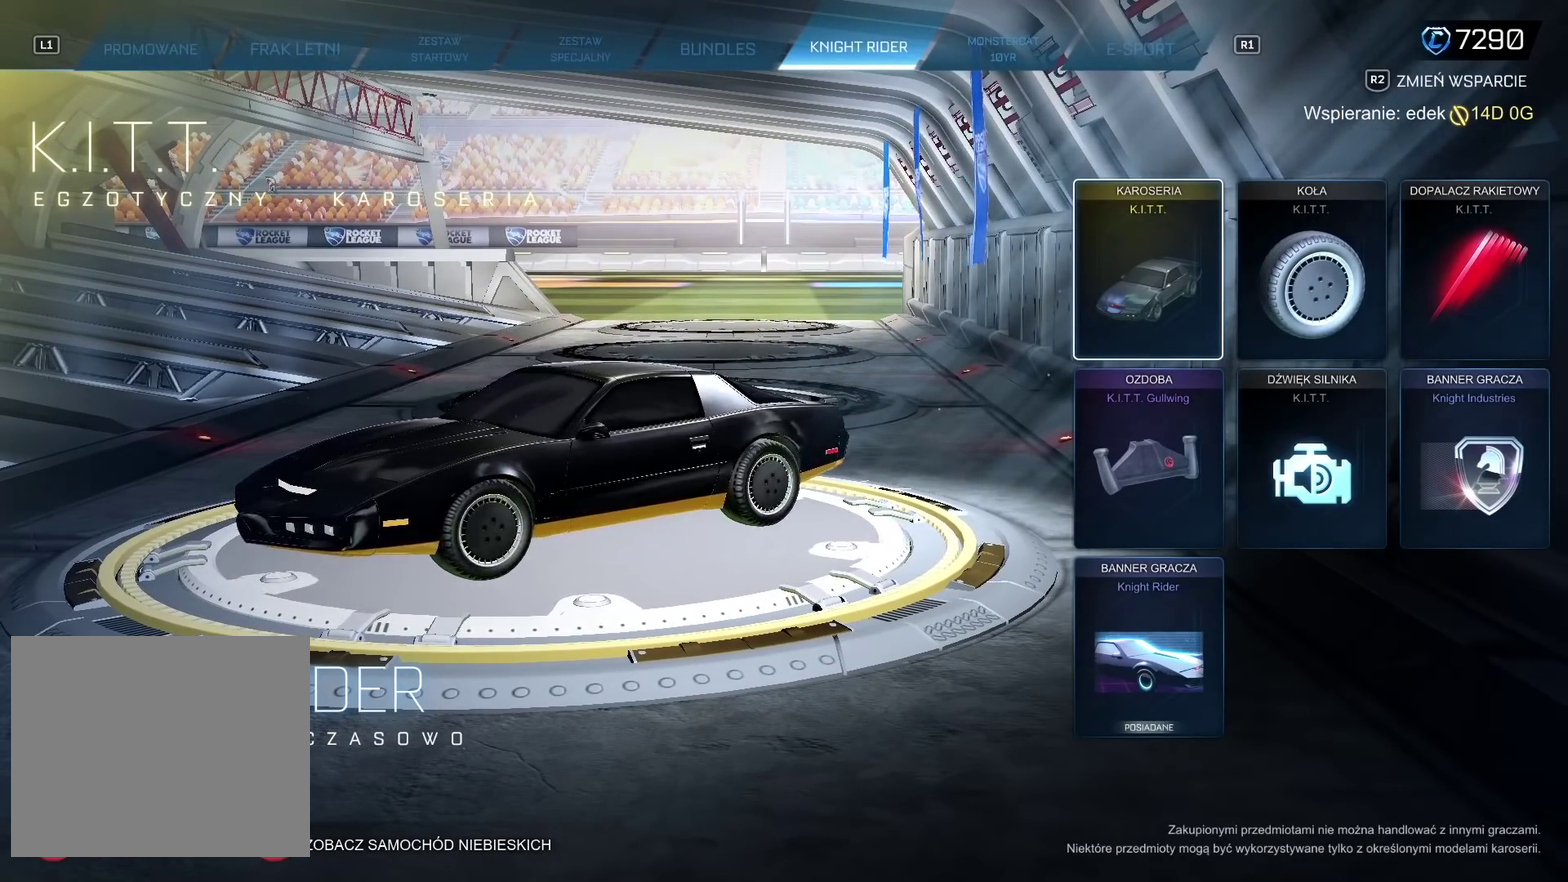
{"buttons": [], "left_stick": "center", "right_stick": "right", "events": [[117, "right_stick", "right"]]}
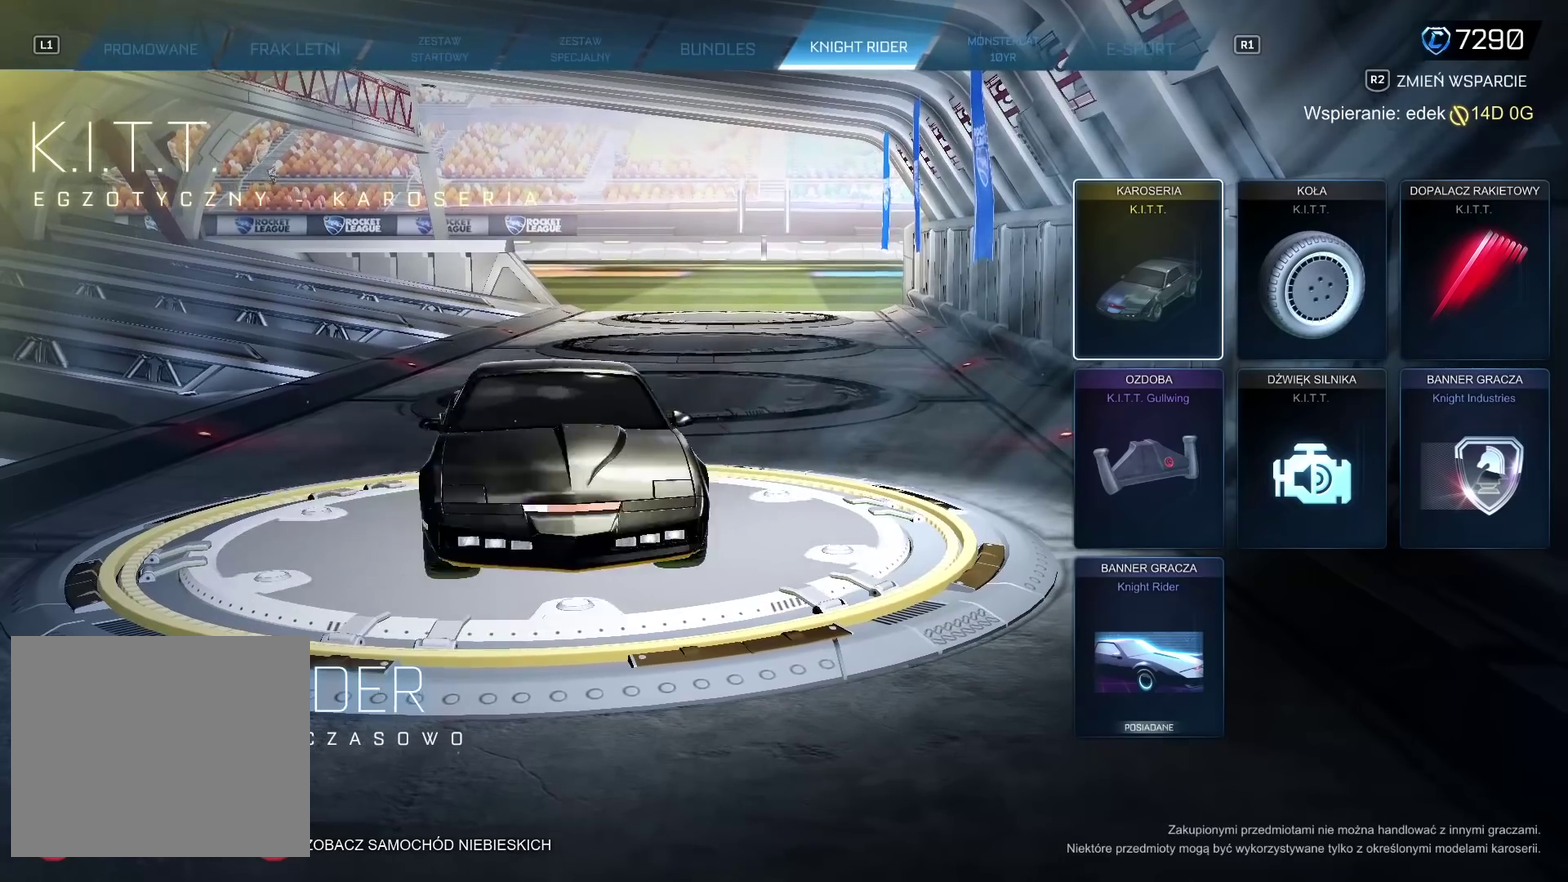
{"buttons": [], "left_stick": "center", "right_stick": "left", "events": [[283, "right_stick", "center"], [383, "right_stick", "left"]]}
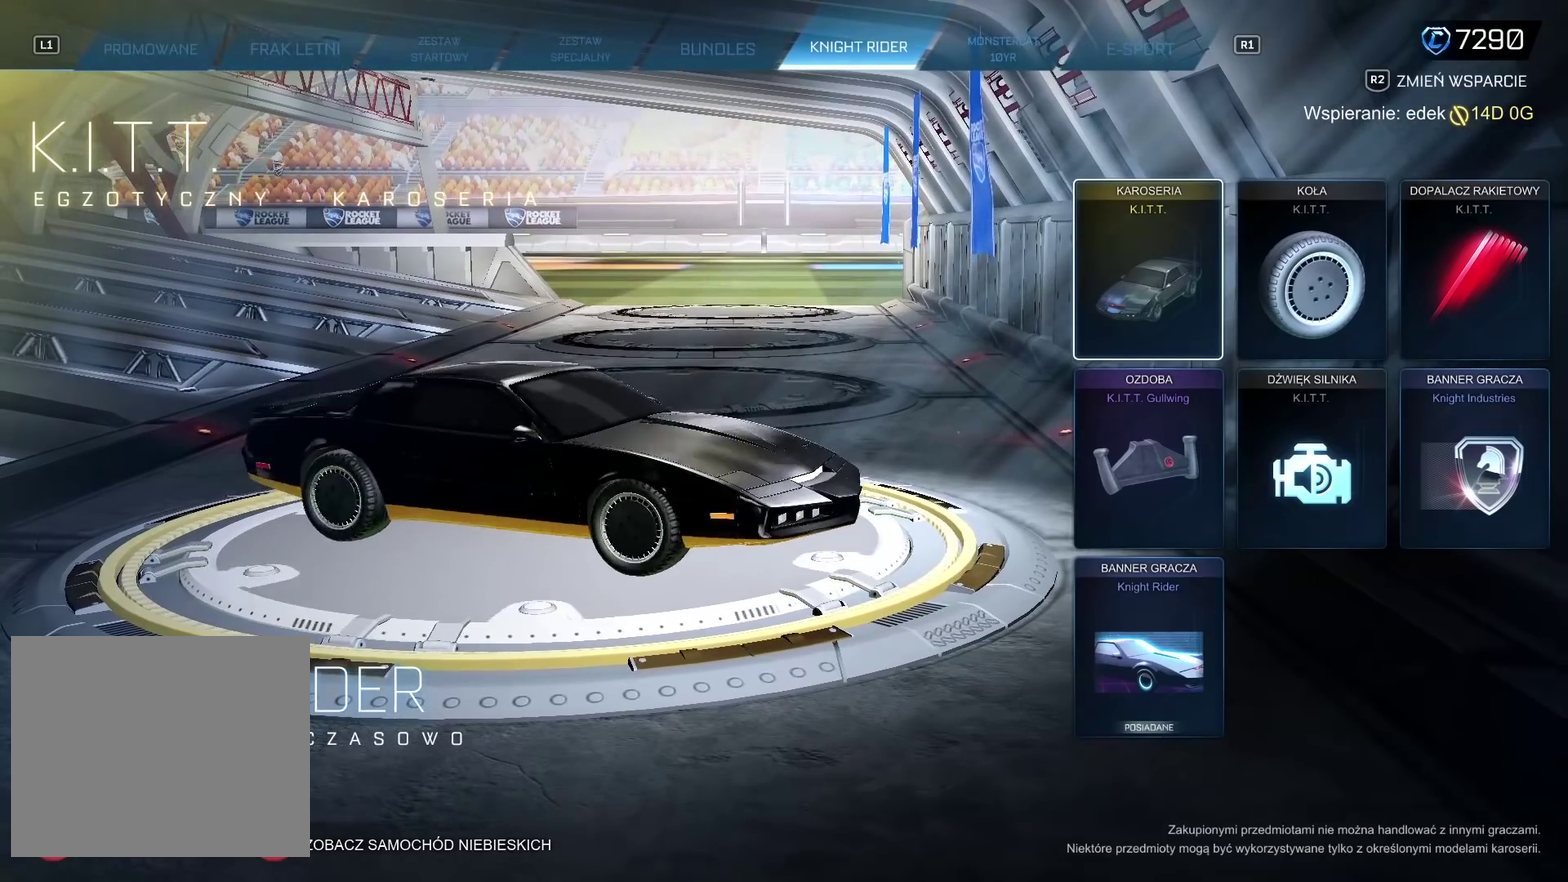
{"buttons": [], "left_stick": "center", "right_stick": "center", "events": [[417, "right_stick", "center"]]}
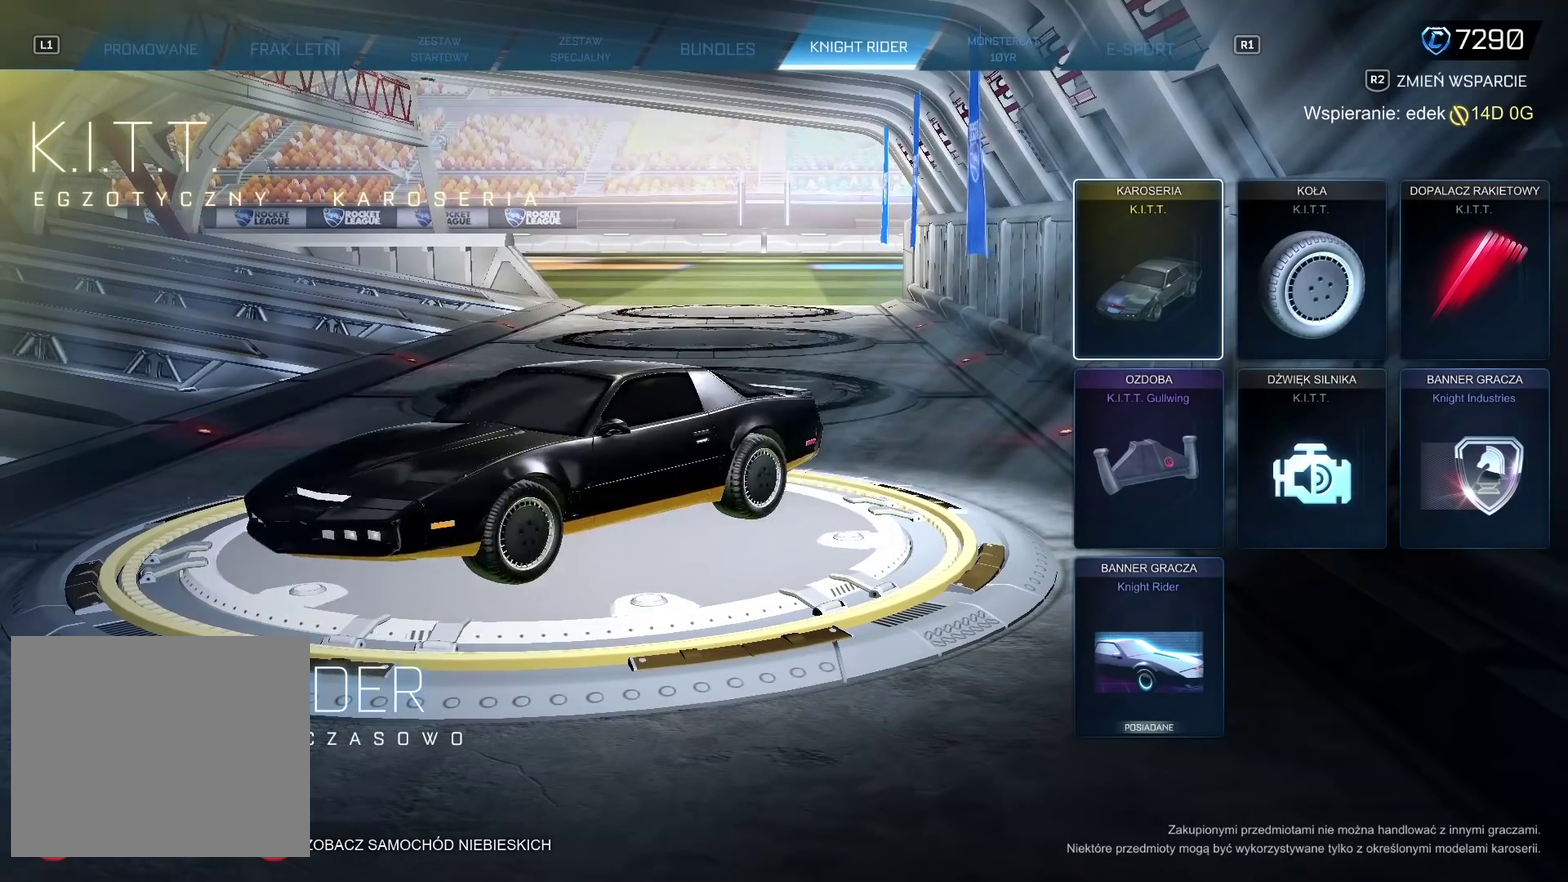
{"buttons": [], "left_stick": "center", "right_stick": "right", "events": [[250, "right_stick", "right"]]}
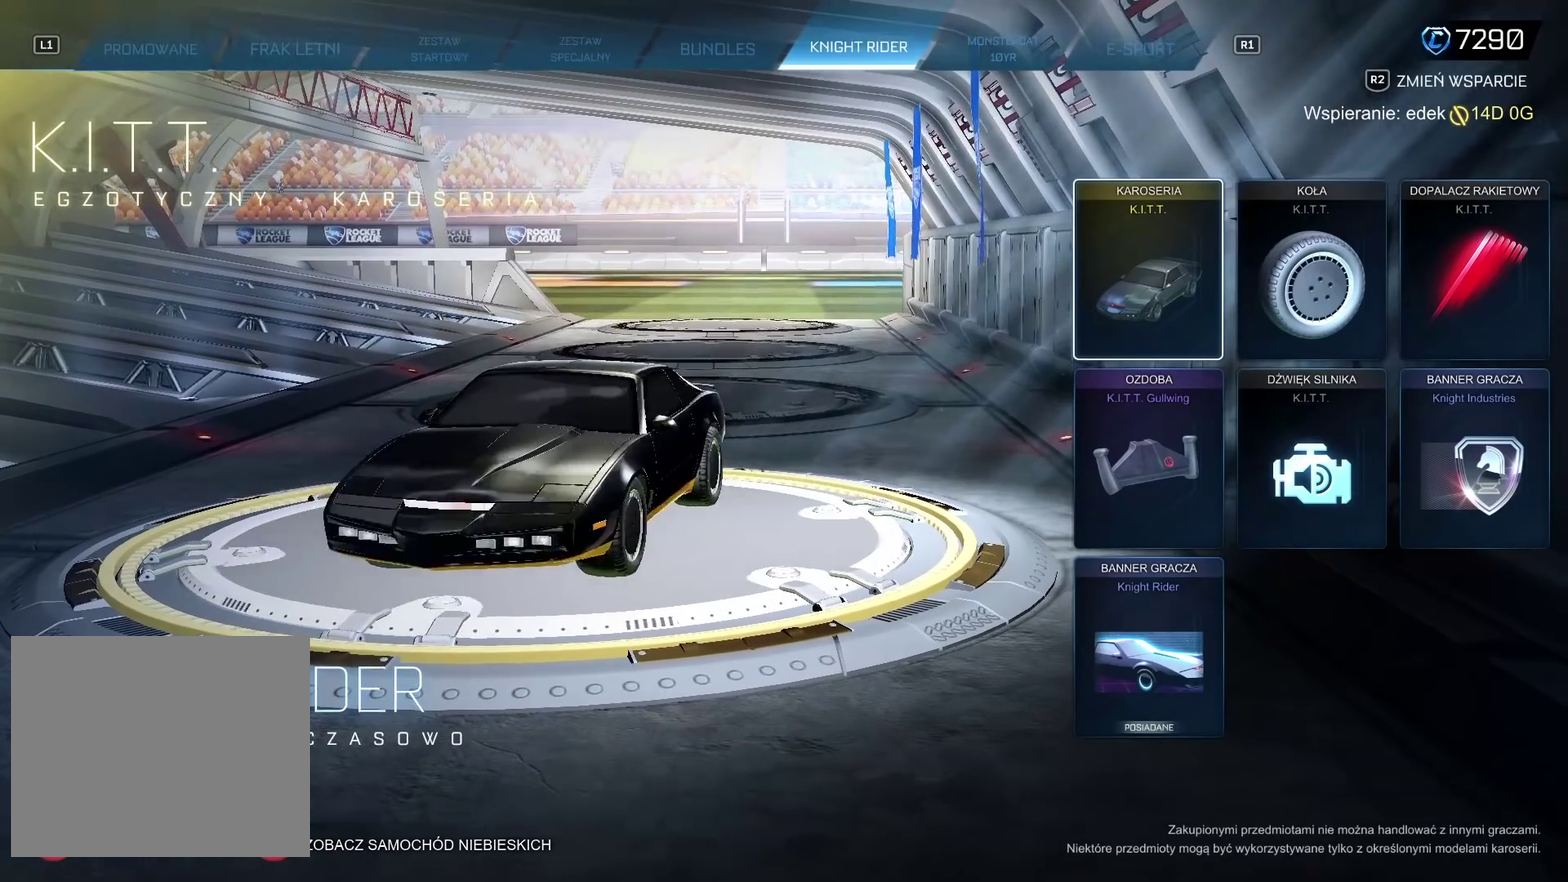
{"buttons": [], "left_stick": "center", "right_stick": "right", "events": []}
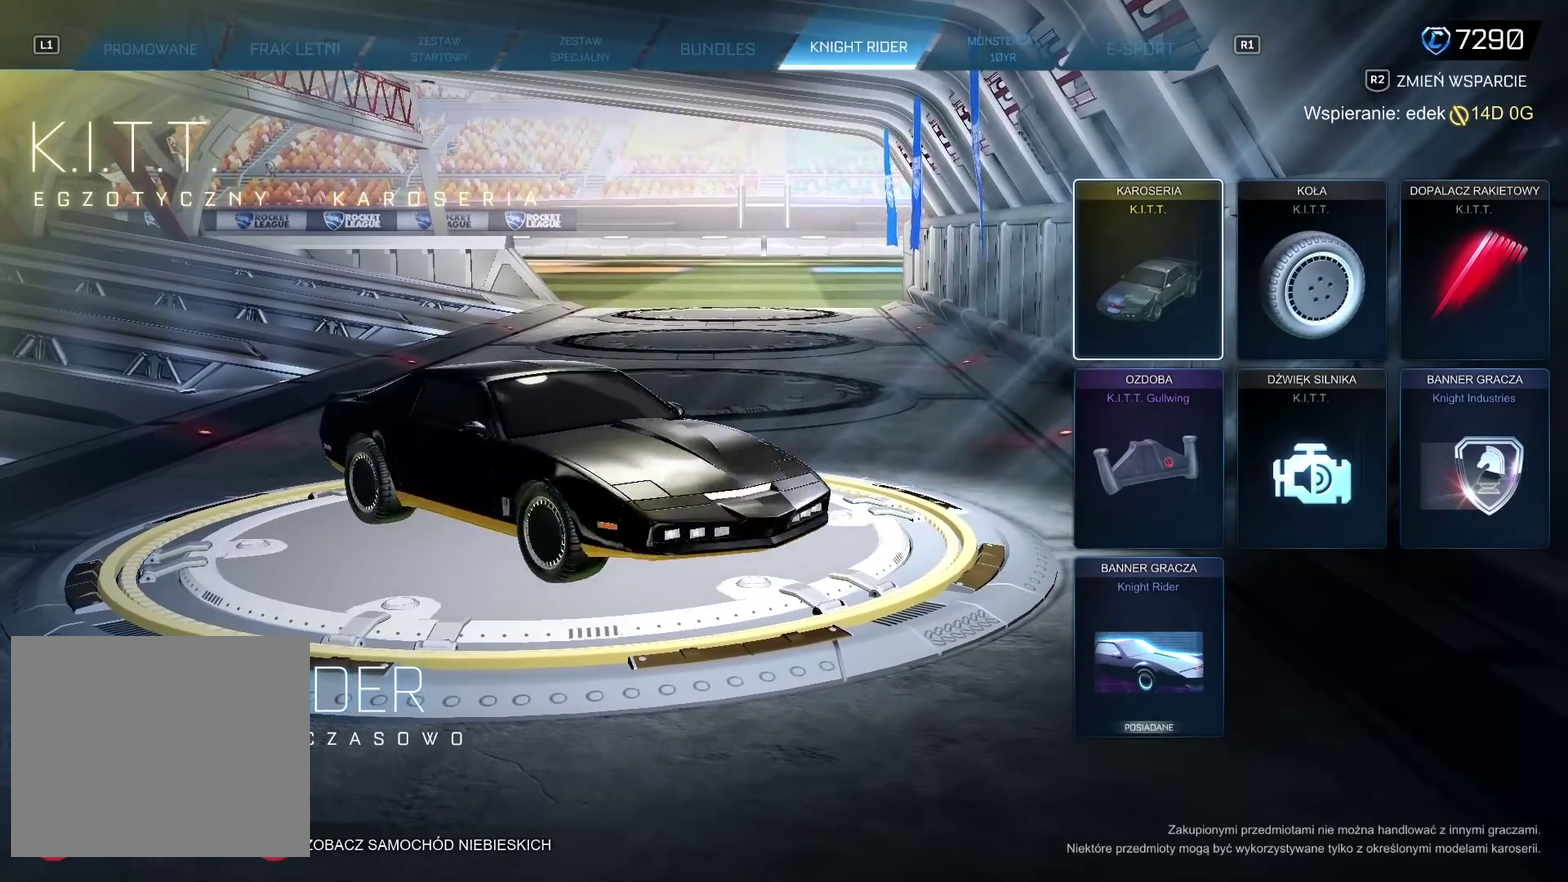
{"buttons": [], "left_stick": "center", "right_stick": "right", "events": []}